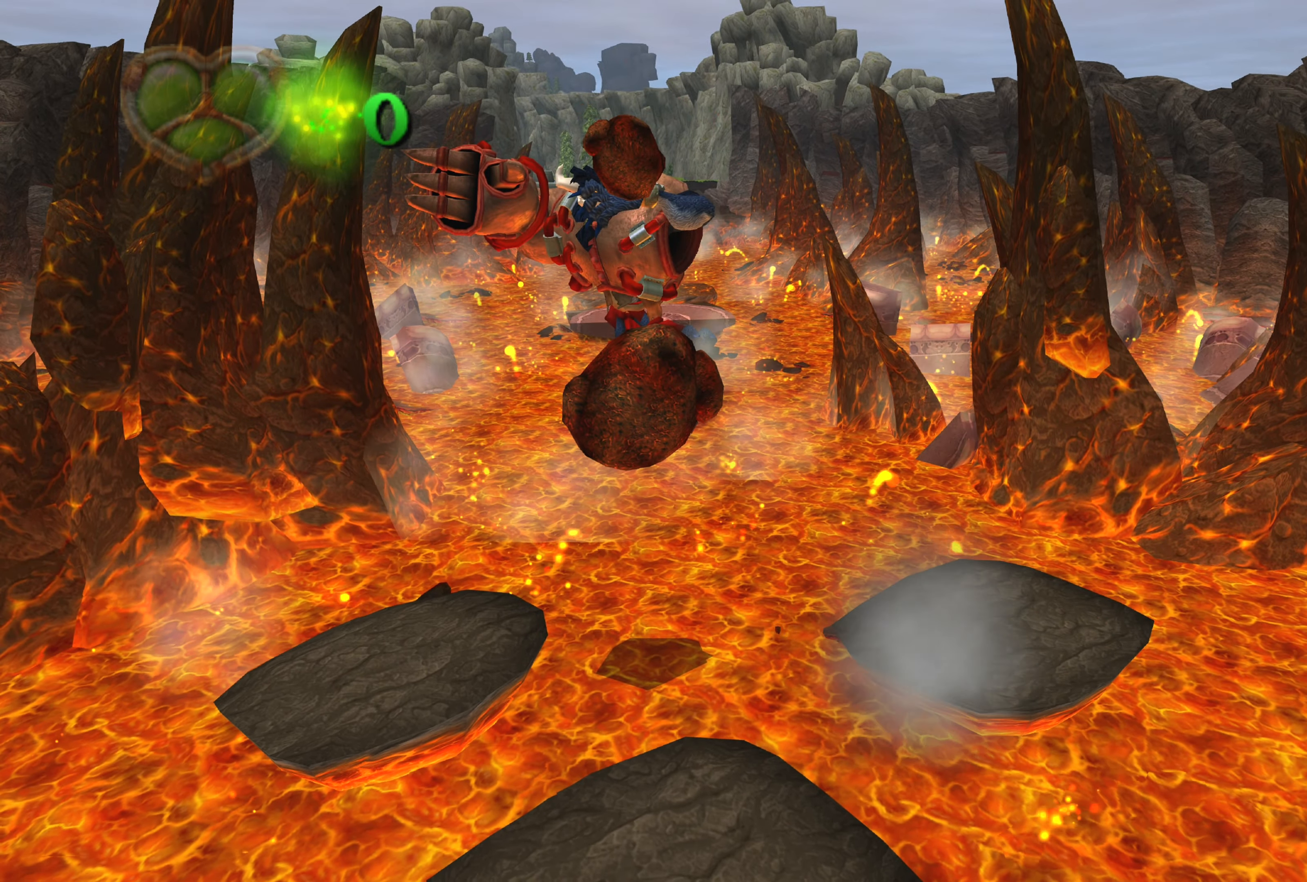
Gameplay with a controller (PlayStation layout); each line is a JSON object with the inputs held at the frame after it. "events" lists button and stick changes between this image and that frame as [ms after this image, input, new state], when the widget could be followed in between. Not read: L2 L3 R2 R3.
{"buttons": ["CROSS"], "left_stick": "center", "right_stick": "center", "events": [[433, "CROSS", "down"]]}
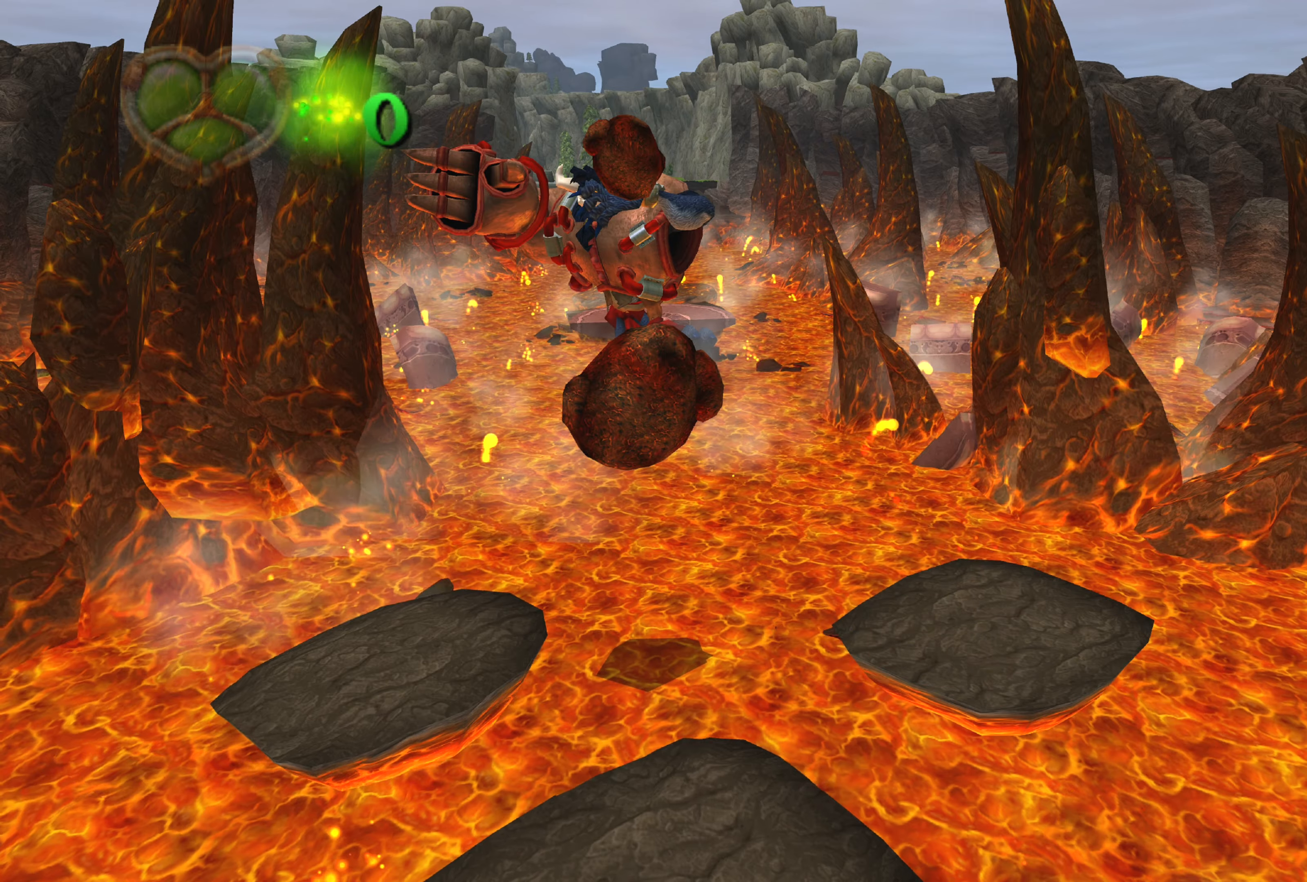
{"buttons": [], "left_stick": "center", "right_stick": "center", "events": [[100, "CROSS", "up"]]}
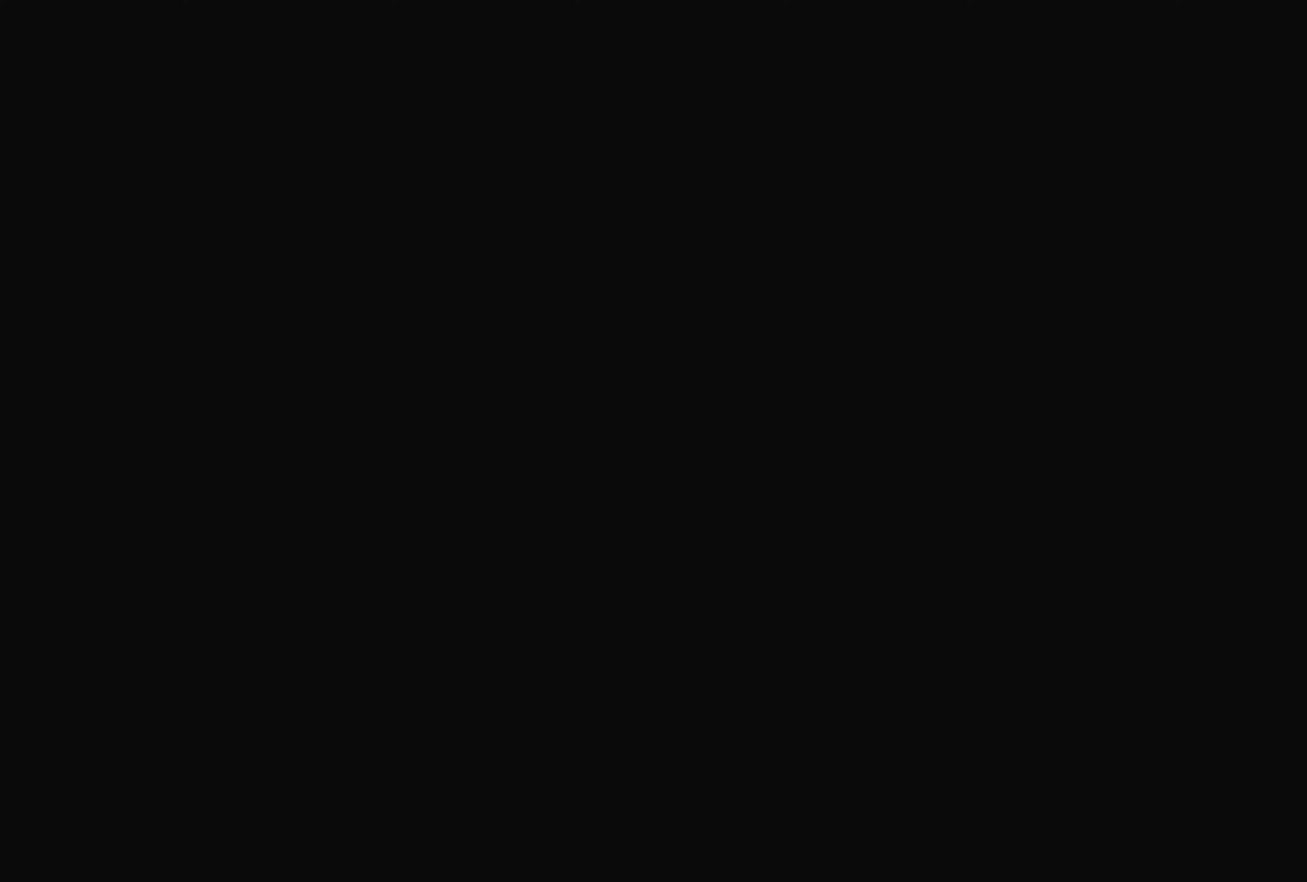
{"buttons": [], "left_stick": "center", "right_stick": "center", "events": [[33, "CROSS", "down"], [200, "CROSS", "up"]]}
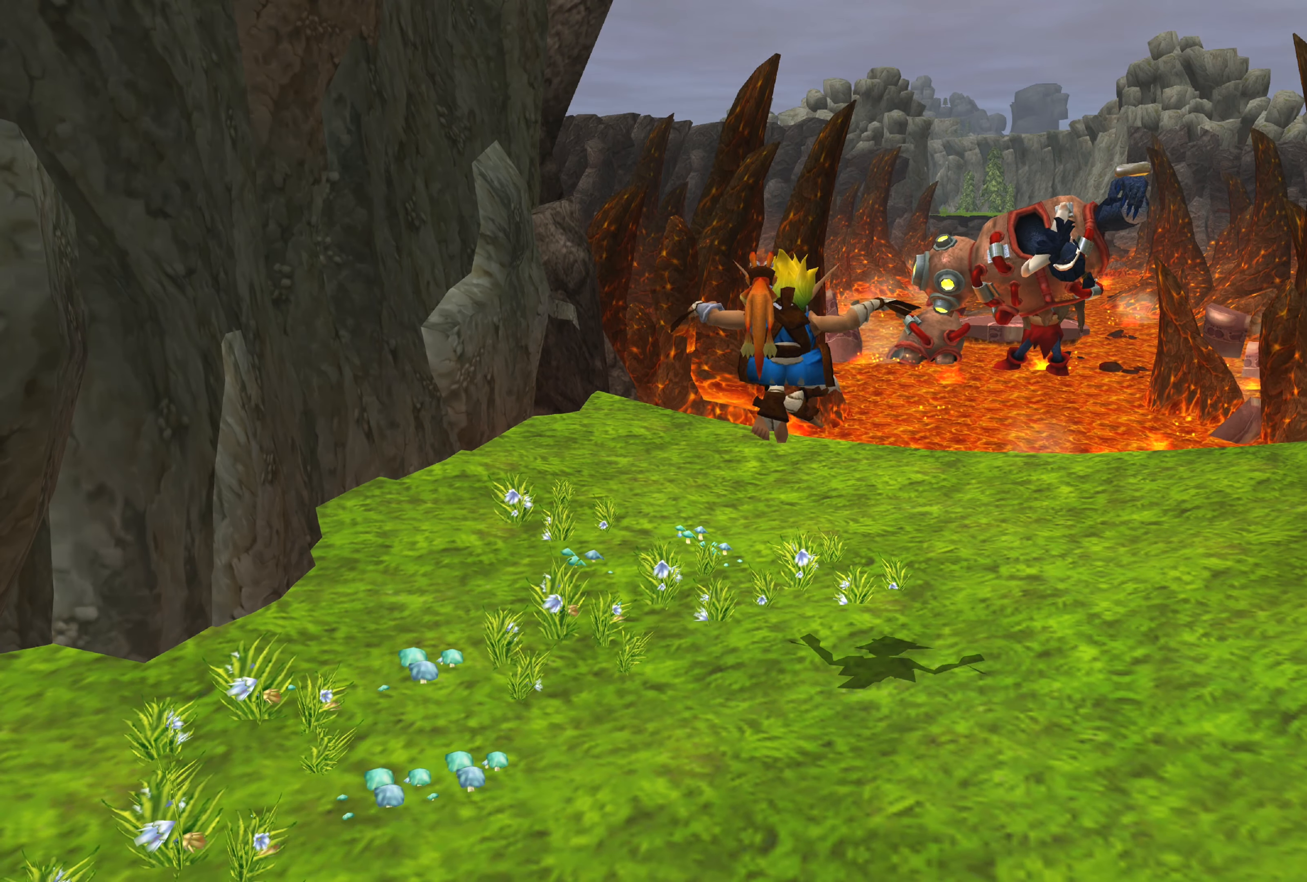
{"buttons": [], "left_stick": "up", "right_stick": "center", "events": [[33, "left_stick", "up"]]}
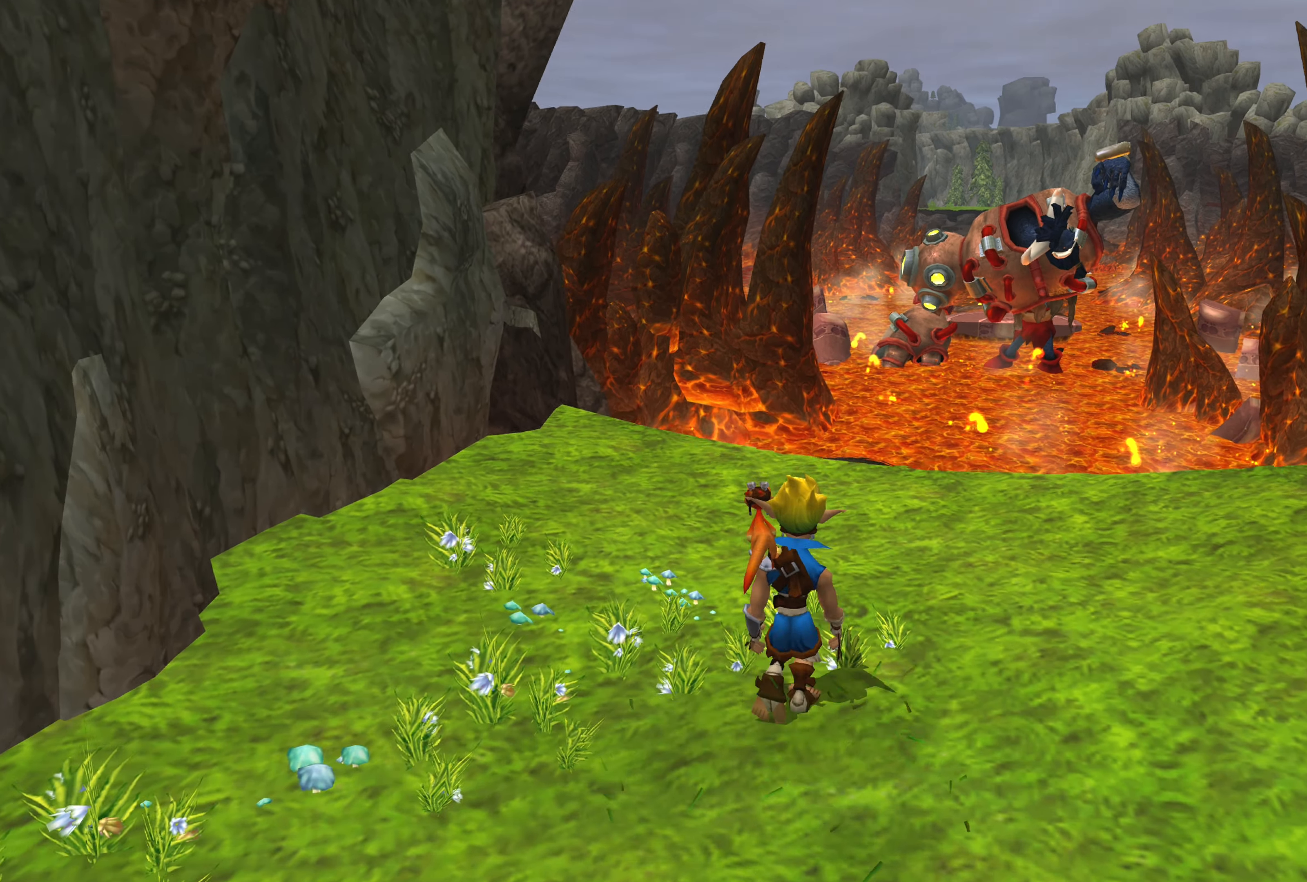
{"buttons": [], "left_stick": "up", "right_stick": "center", "events": []}
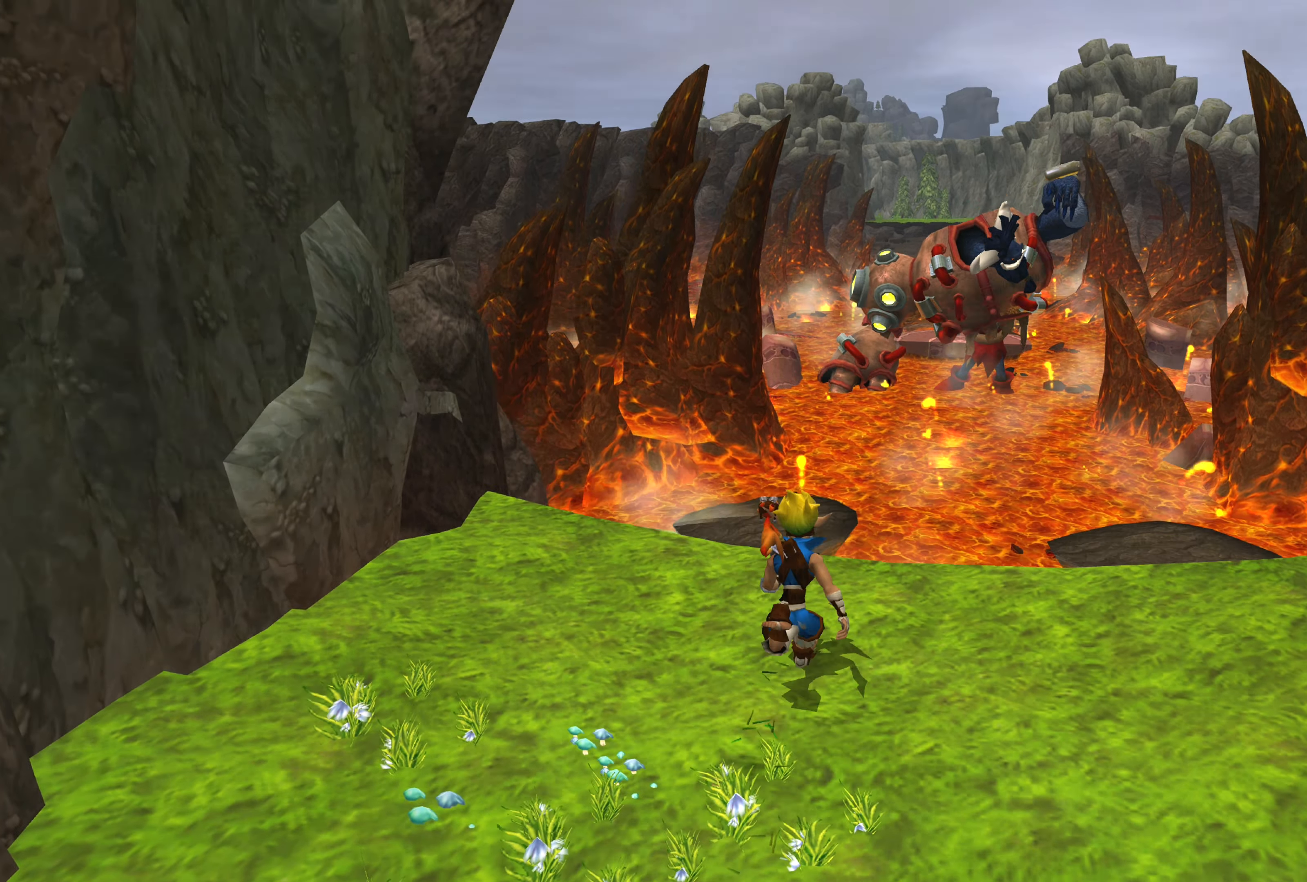
{"buttons": [], "left_stick": "up", "right_stick": "center", "events": []}
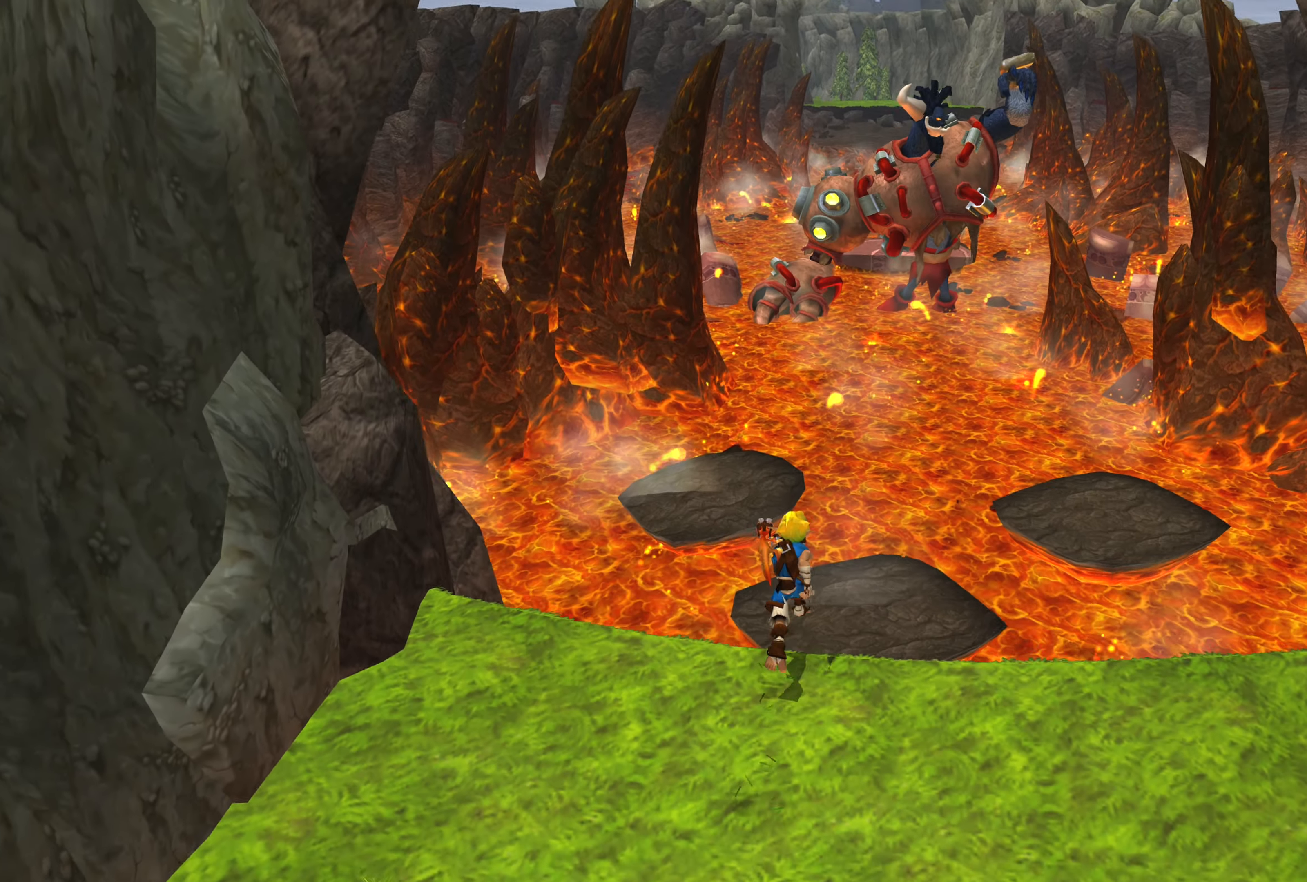
{"buttons": [], "left_stick": "up", "right_stick": "center", "events": [[33, "CROSS", "down"], [250, "CROSS", "up"]]}
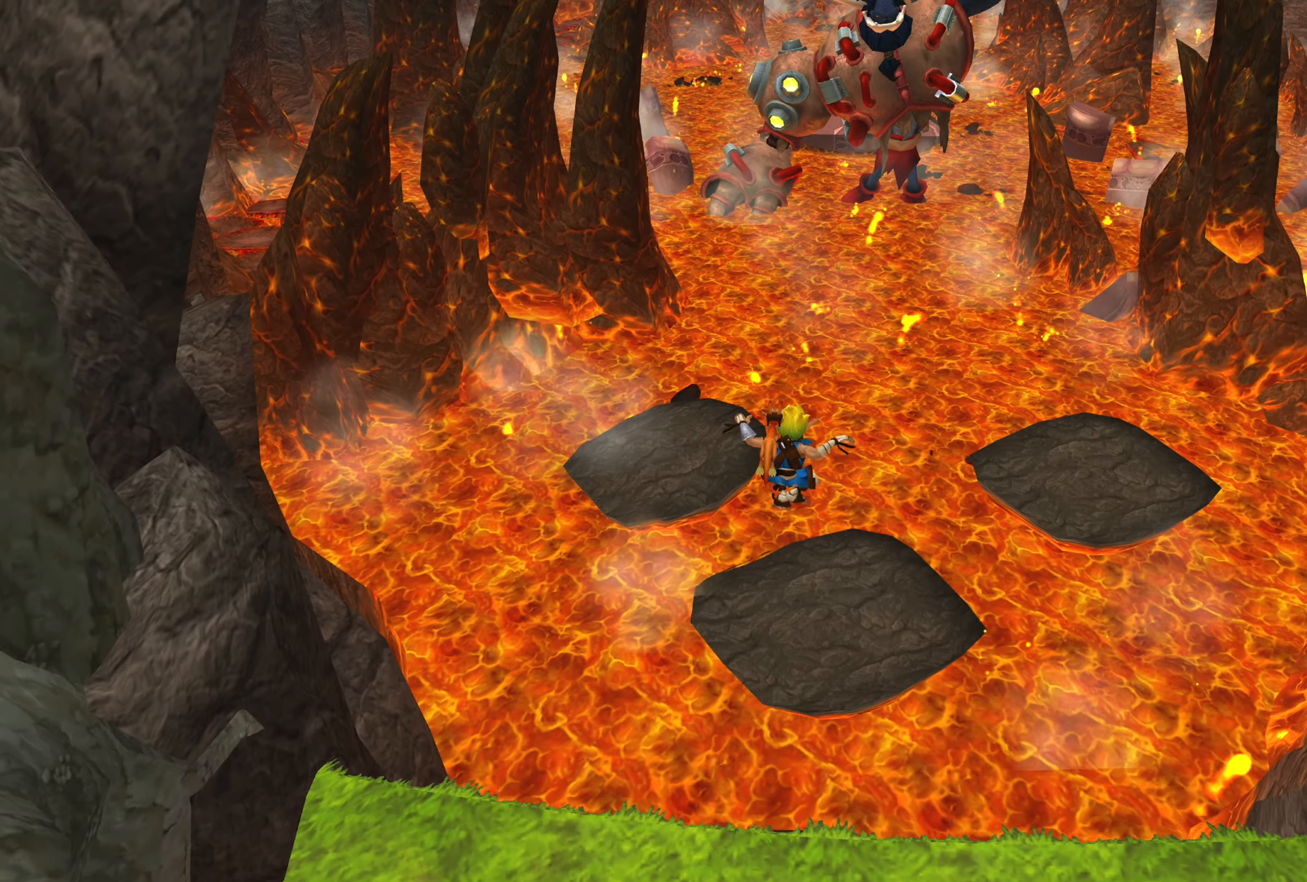
{"buttons": [], "left_stick": "up", "right_stick": "center", "events": [[50, "CROSS", "down"], [217, "CROSS", "up"]]}
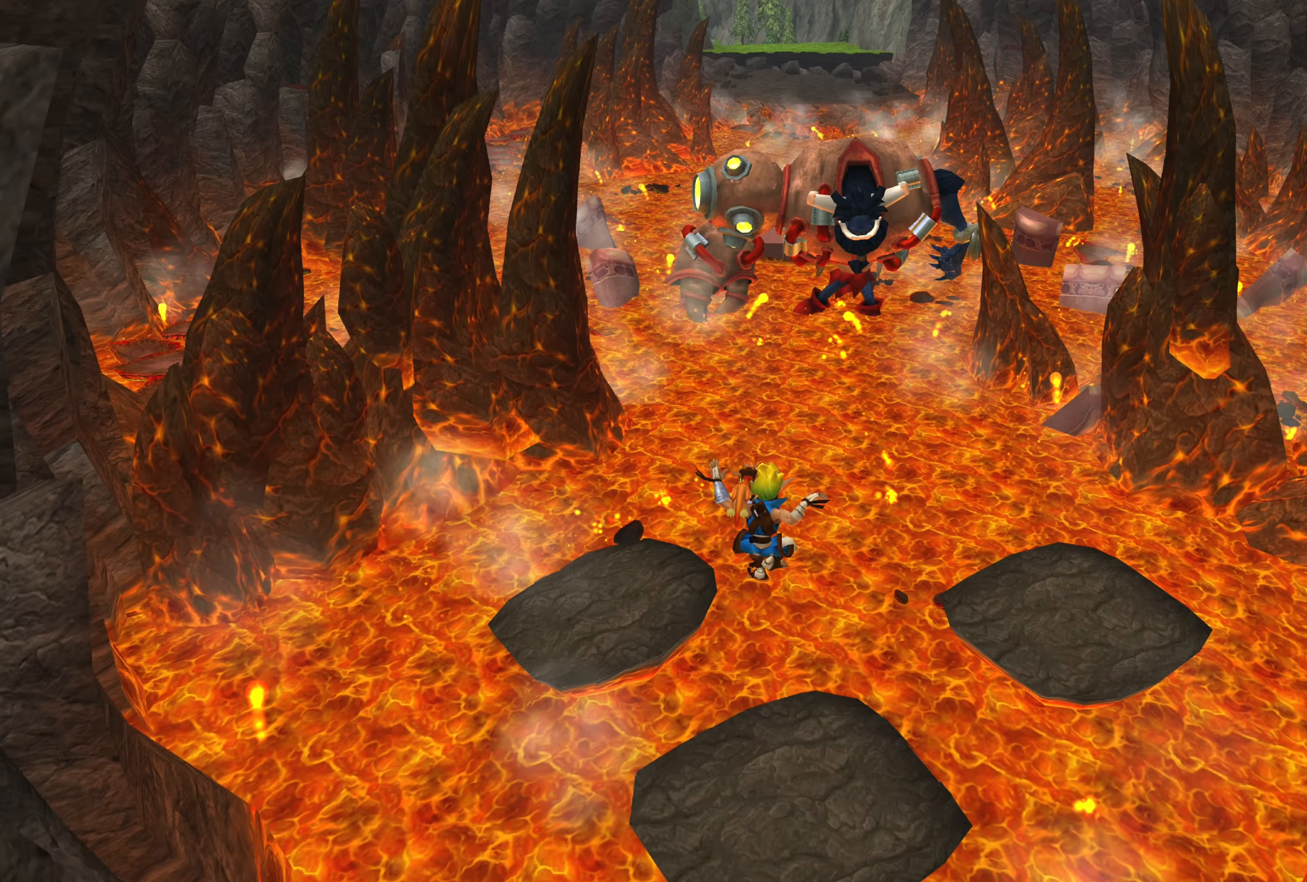
{"buttons": [], "left_stick": "up", "right_stick": "center", "events": []}
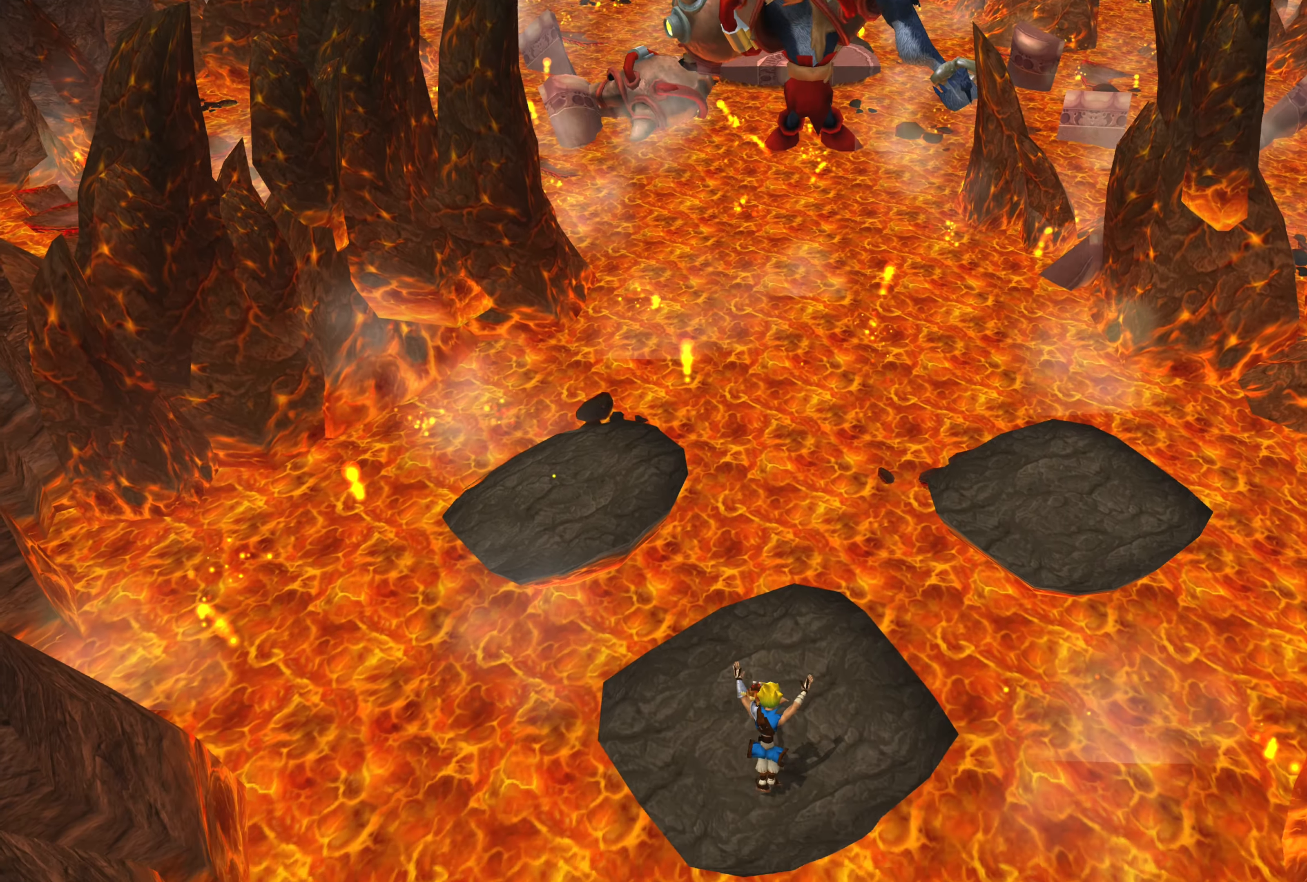
{"buttons": [], "left_stick": "center", "right_stick": "center", "events": [[67, "left_stick", "center"]]}
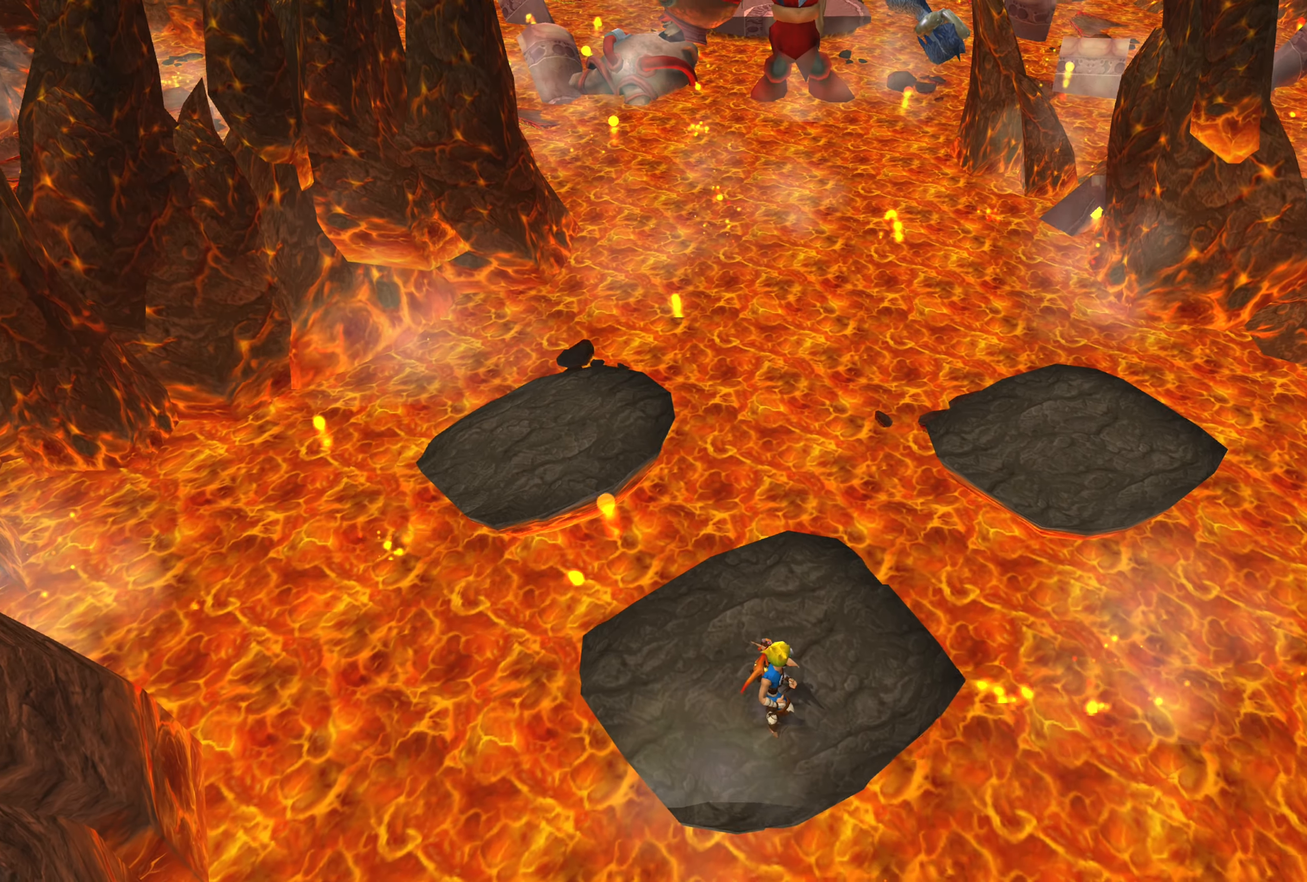
{"buttons": [], "left_stick": "center", "right_stick": "center", "events": []}
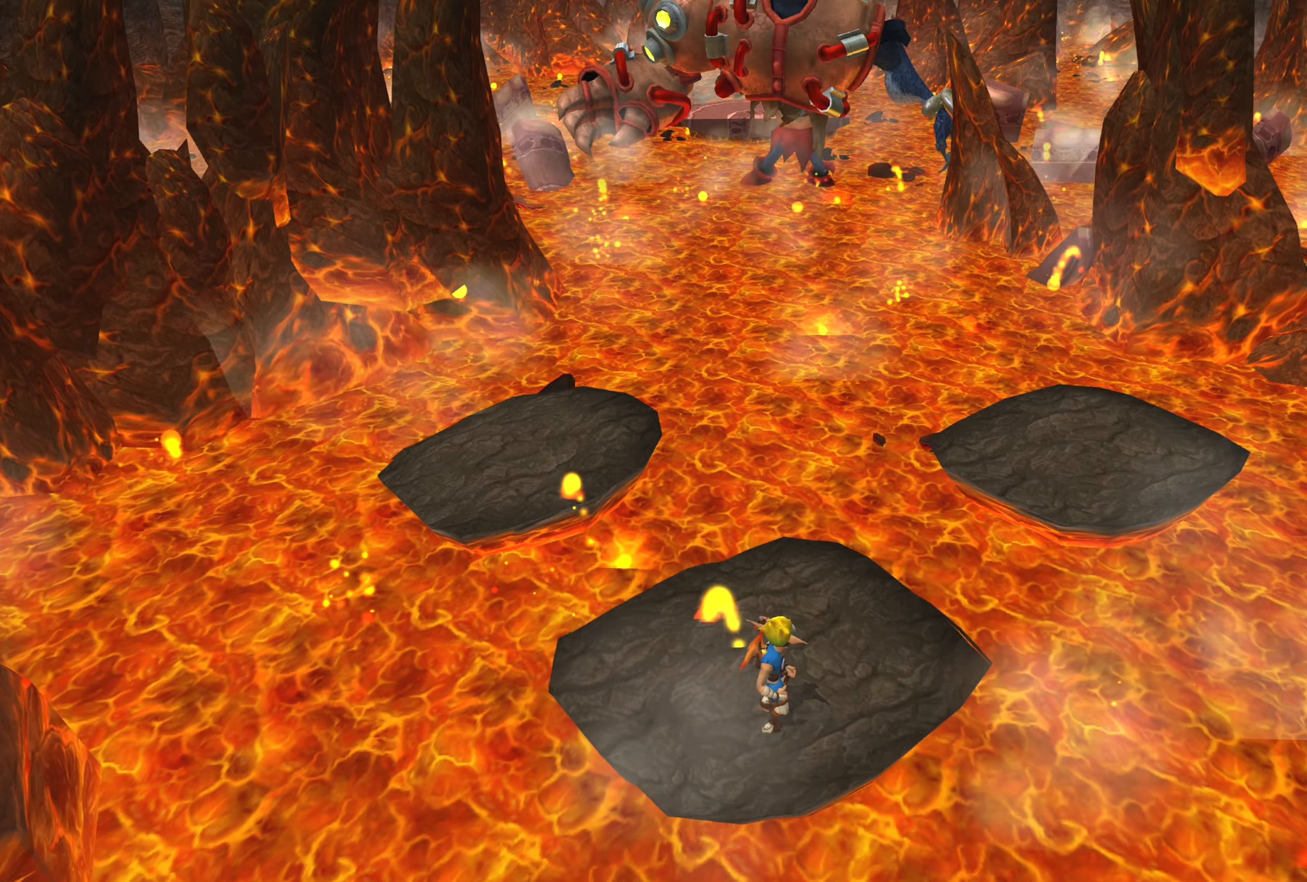
{"buttons": [], "left_stick": "left", "right_stick": "center", "events": [[384, "left_stick", "left"]]}
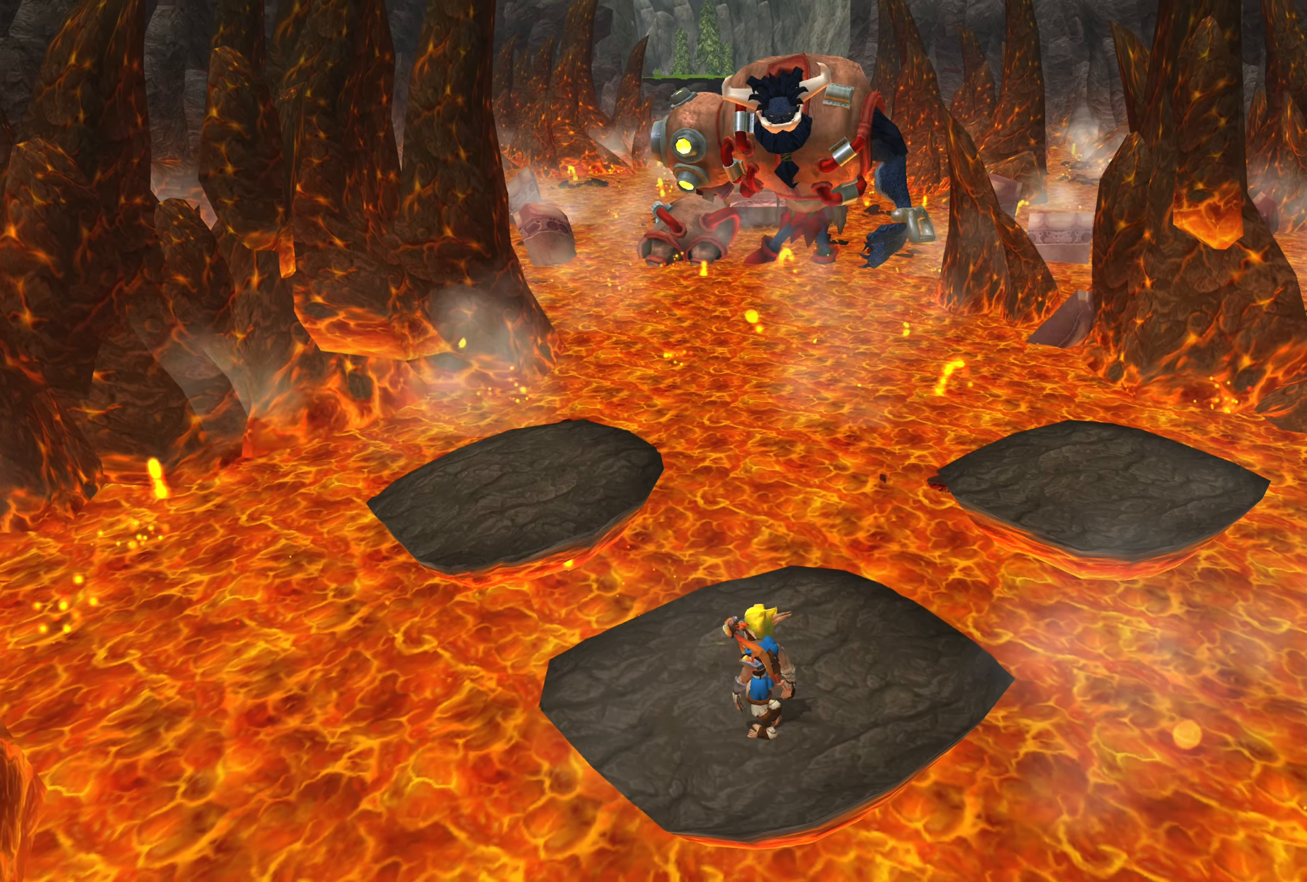
{"buttons": [], "left_stick": "center", "right_stick": "center", "events": [[150, "left_stick", "center"]]}
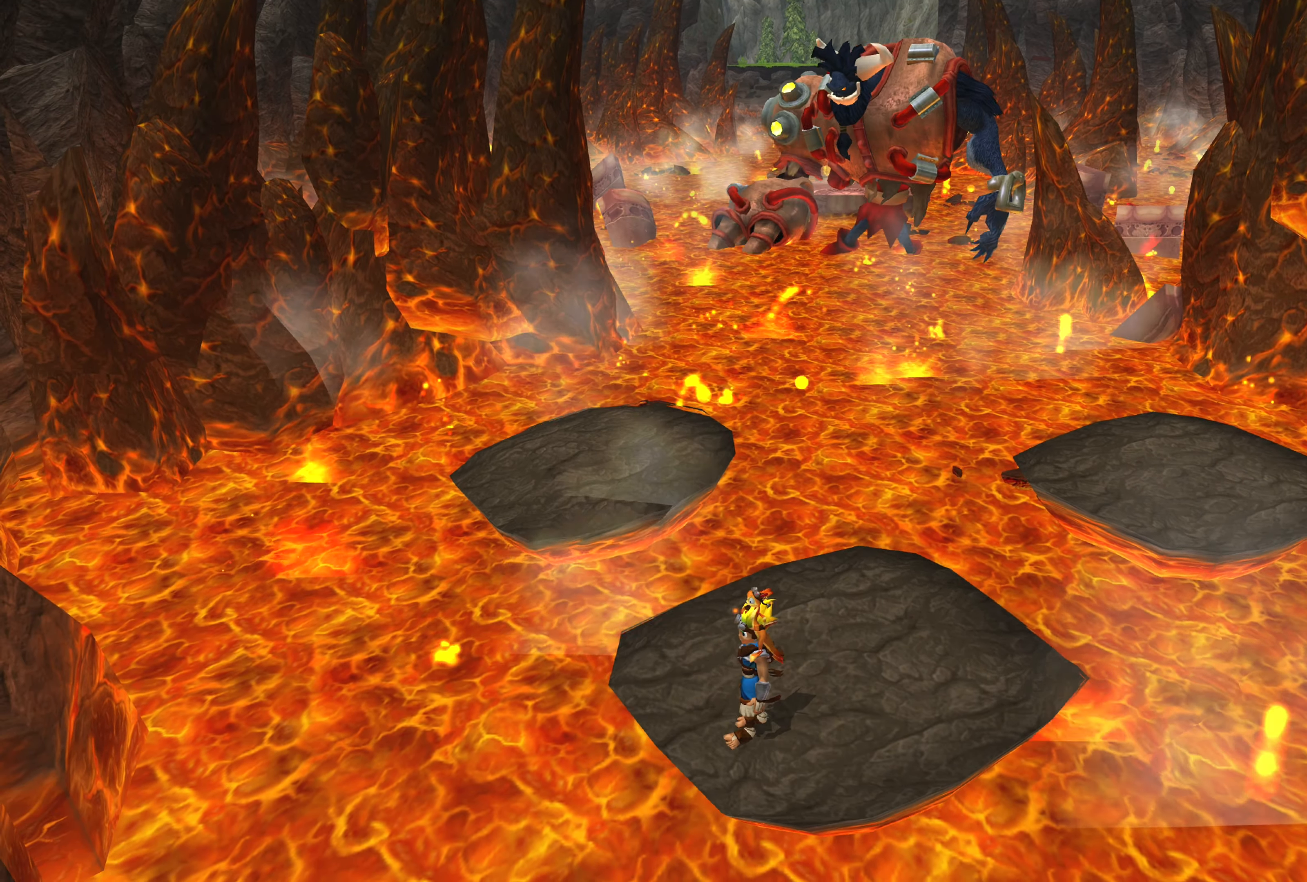
{"buttons": [], "left_stick": "center", "right_stick": "center", "events": []}
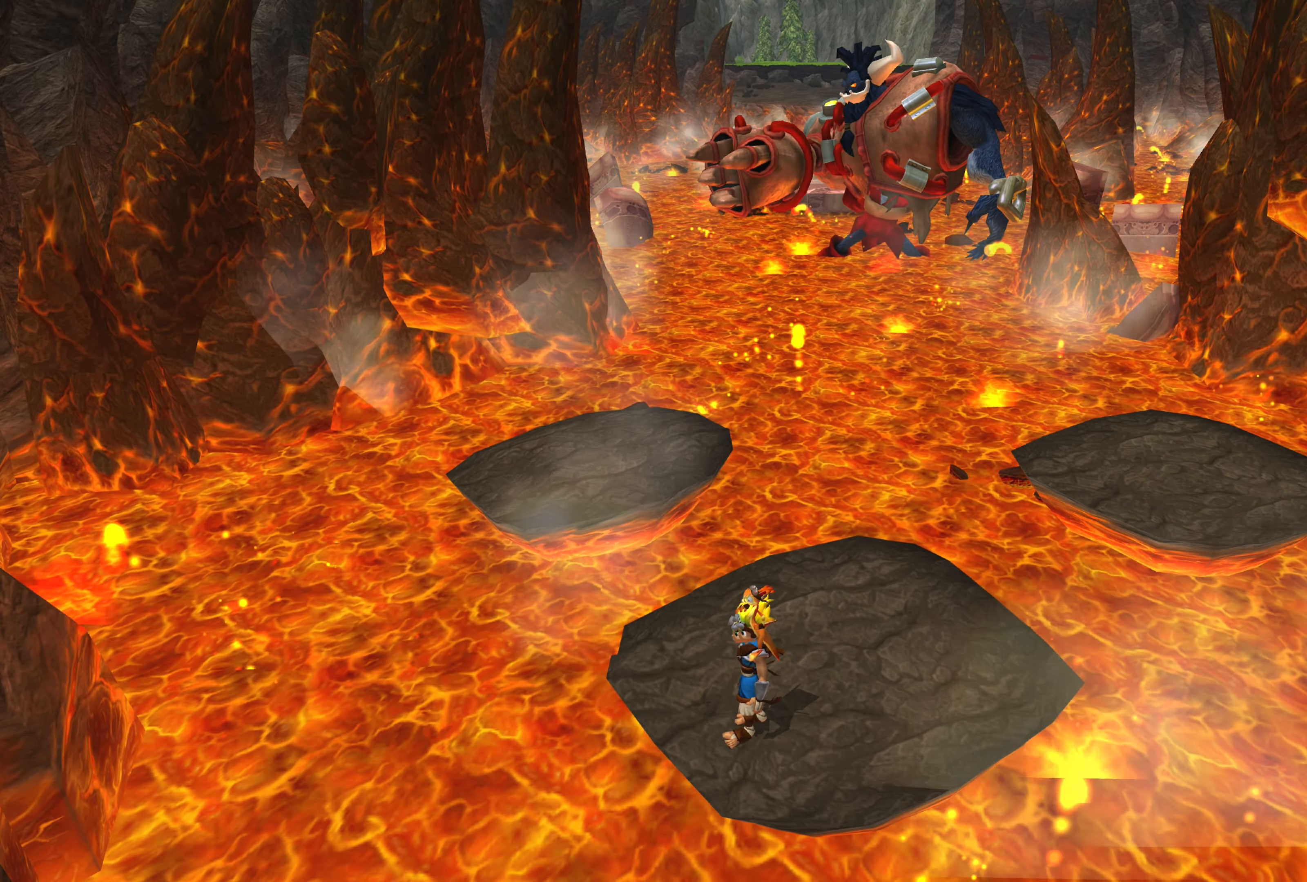
{"buttons": [], "left_stick": "center", "right_stick": "center", "events": []}
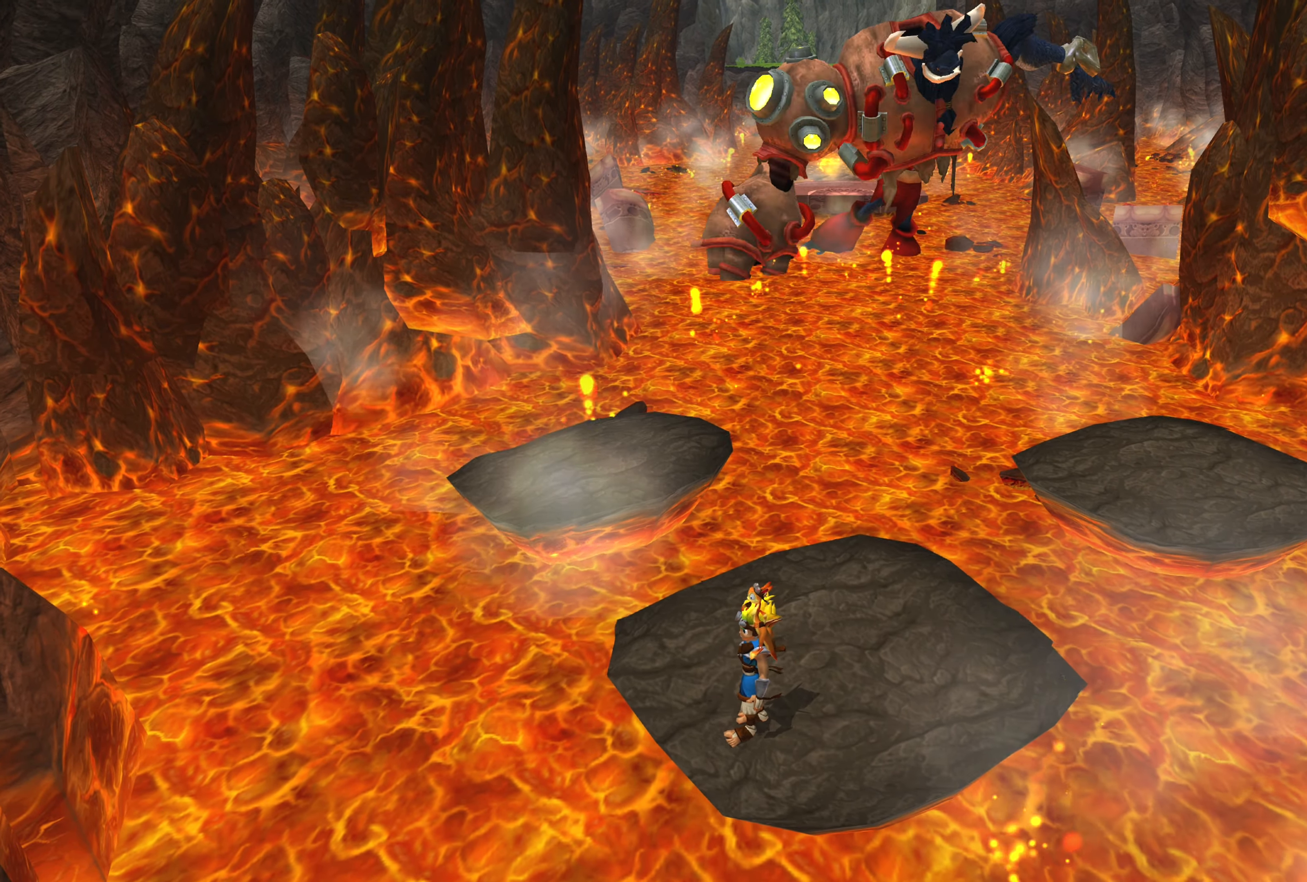
{"buttons": [], "left_stick": "center", "right_stick": "center", "events": []}
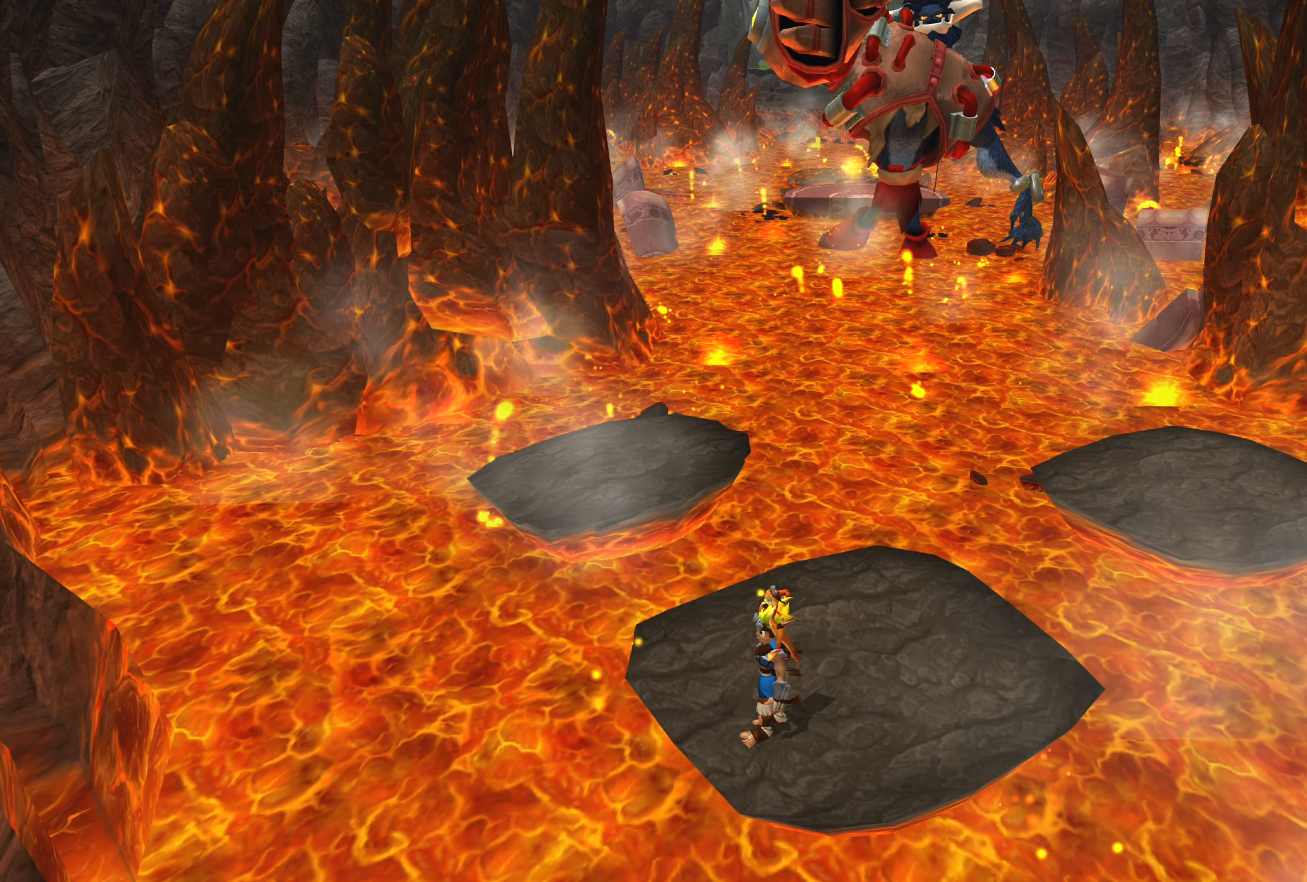
{"buttons": [], "left_stick": "center", "right_stick": "center", "events": []}
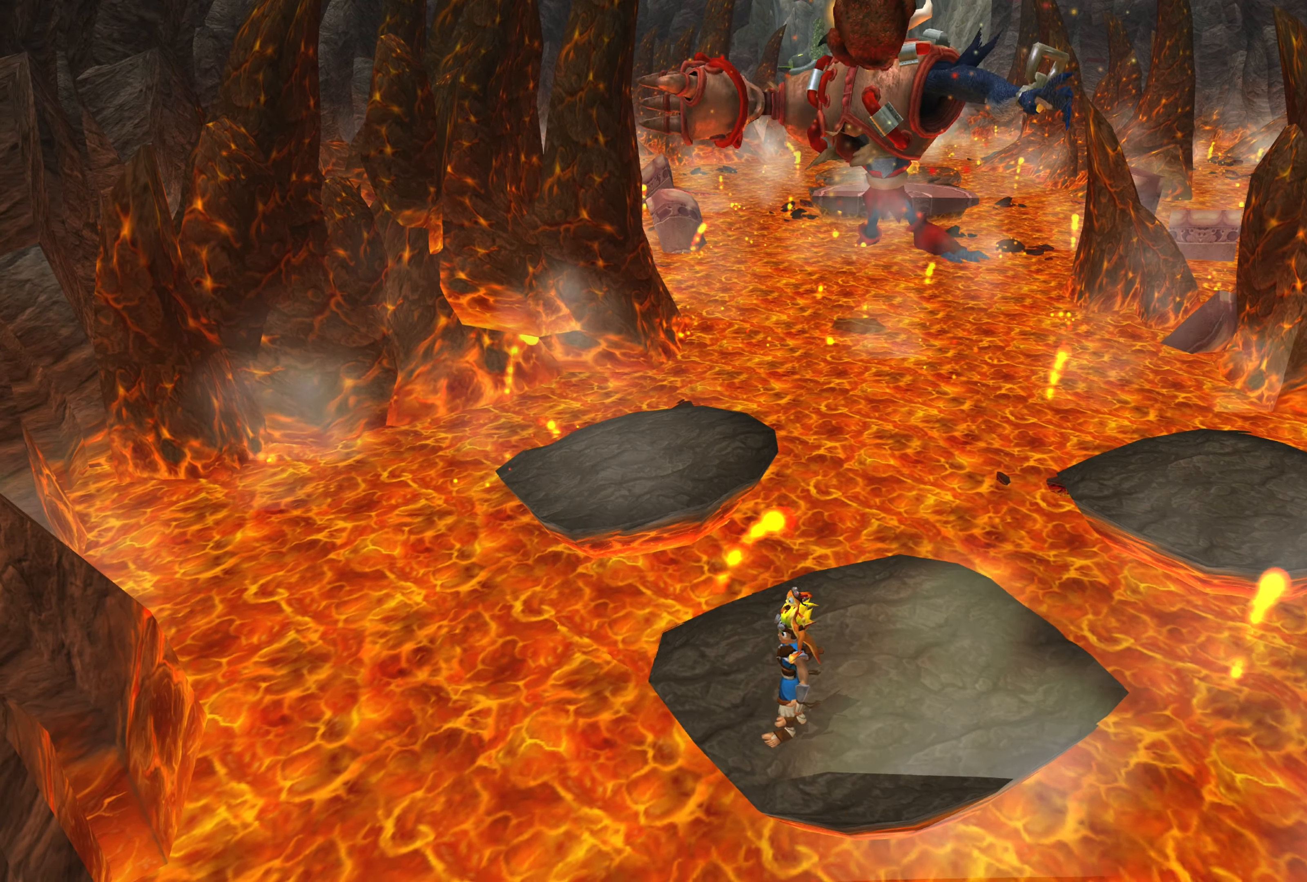
{"buttons": [], "left_stick": "up-right", "right_stick": "center", "events": [[150, "left_stick", "up"], [400, "left_stick", "up-right"]]}
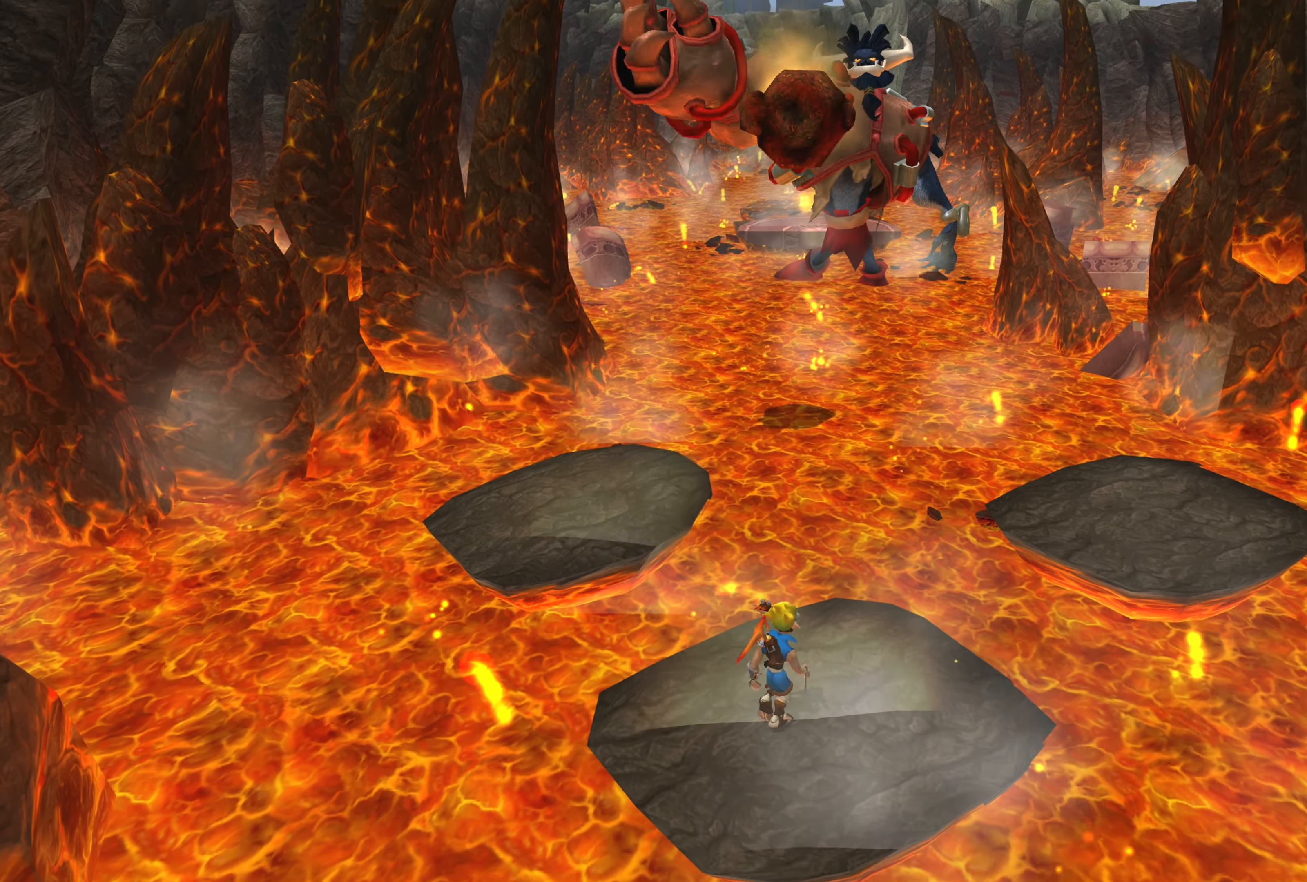
{"buttons": ["CROSS"], "left_stick": "up-right", "right_stick": "center", "events": [[384, "CROSS", "down"]]}
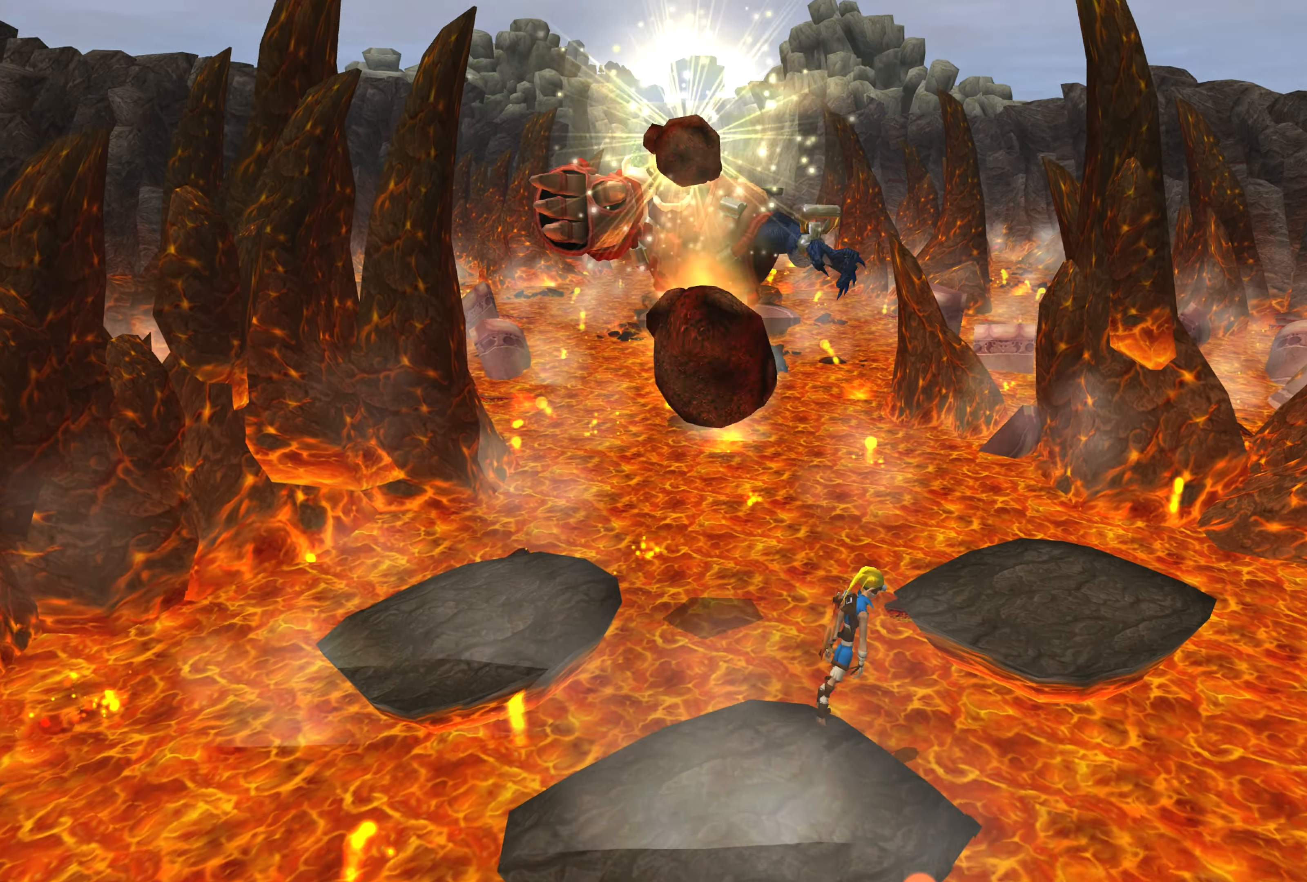
{"buttons": [], "left_stick": "up-right", "right_stick": "center", "events": [[50, "CROSS", "up"], [267, "CROSS", "down"], [500, "CROSS", "up"]]}
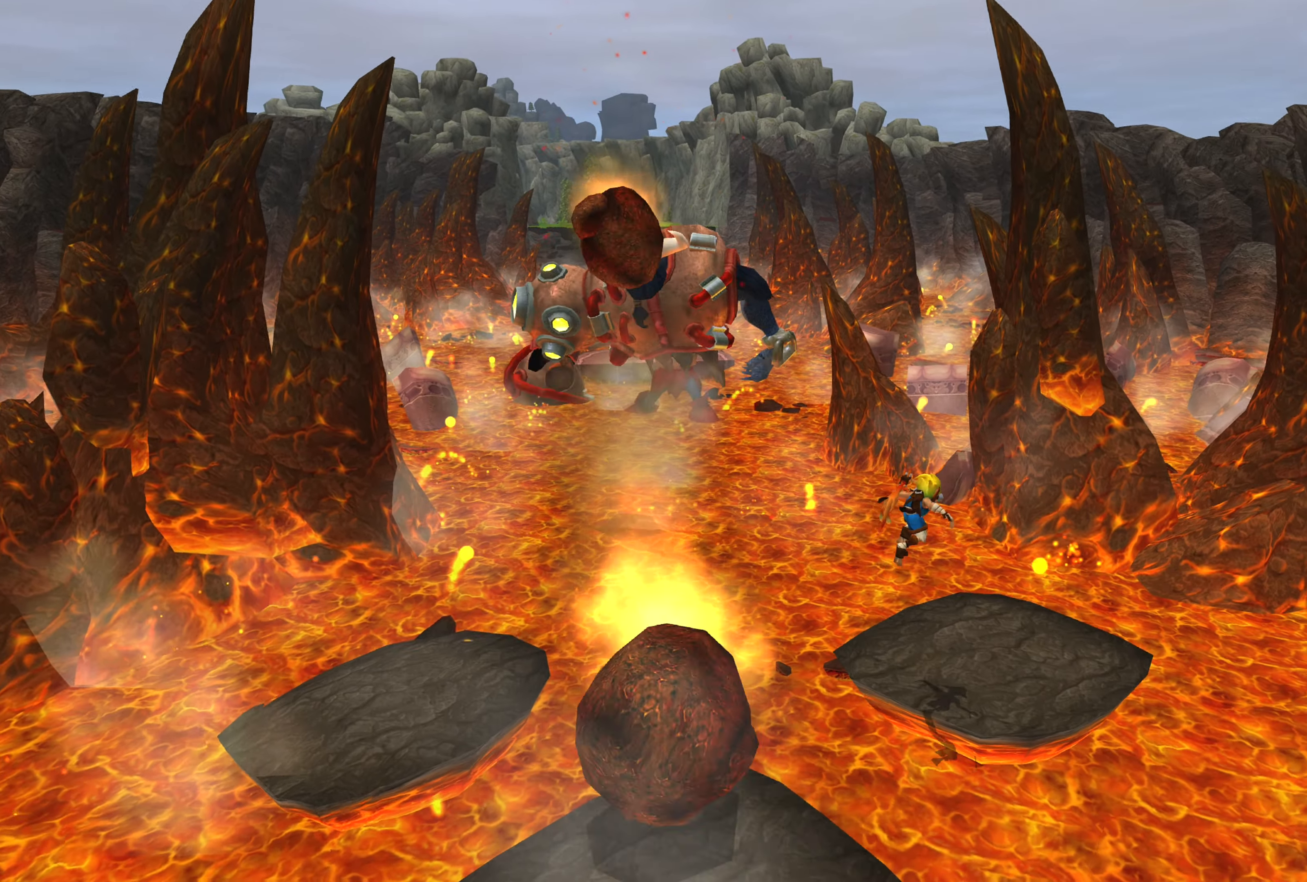
{"buttons": [], "left_stick": "up-right", "right_stick": "center", "events": []}
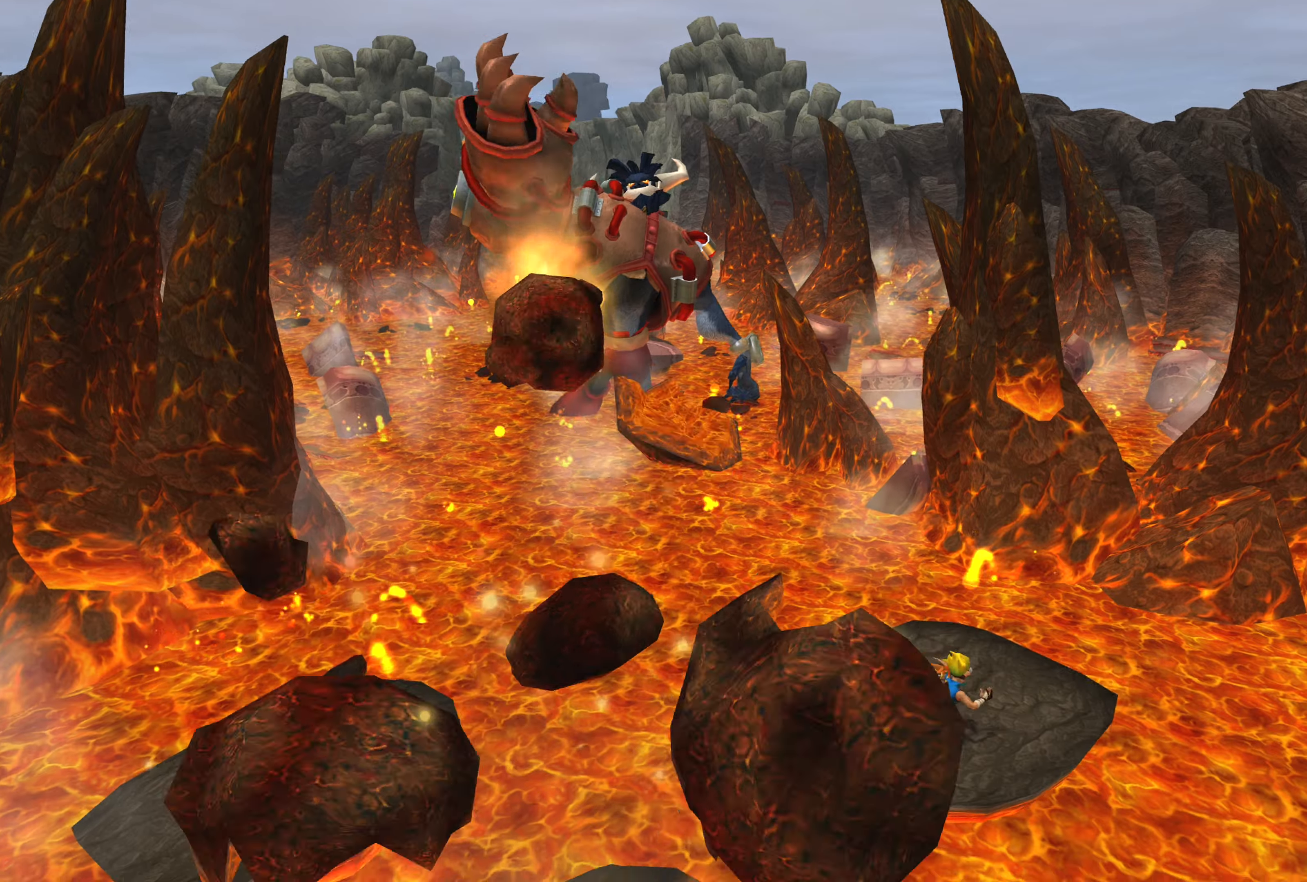
{"buttons": [], "left_stick": "up", "right_stick": "center", "events": [[216, "left_stick", "center"], [483, "left_stick", "up"]]}
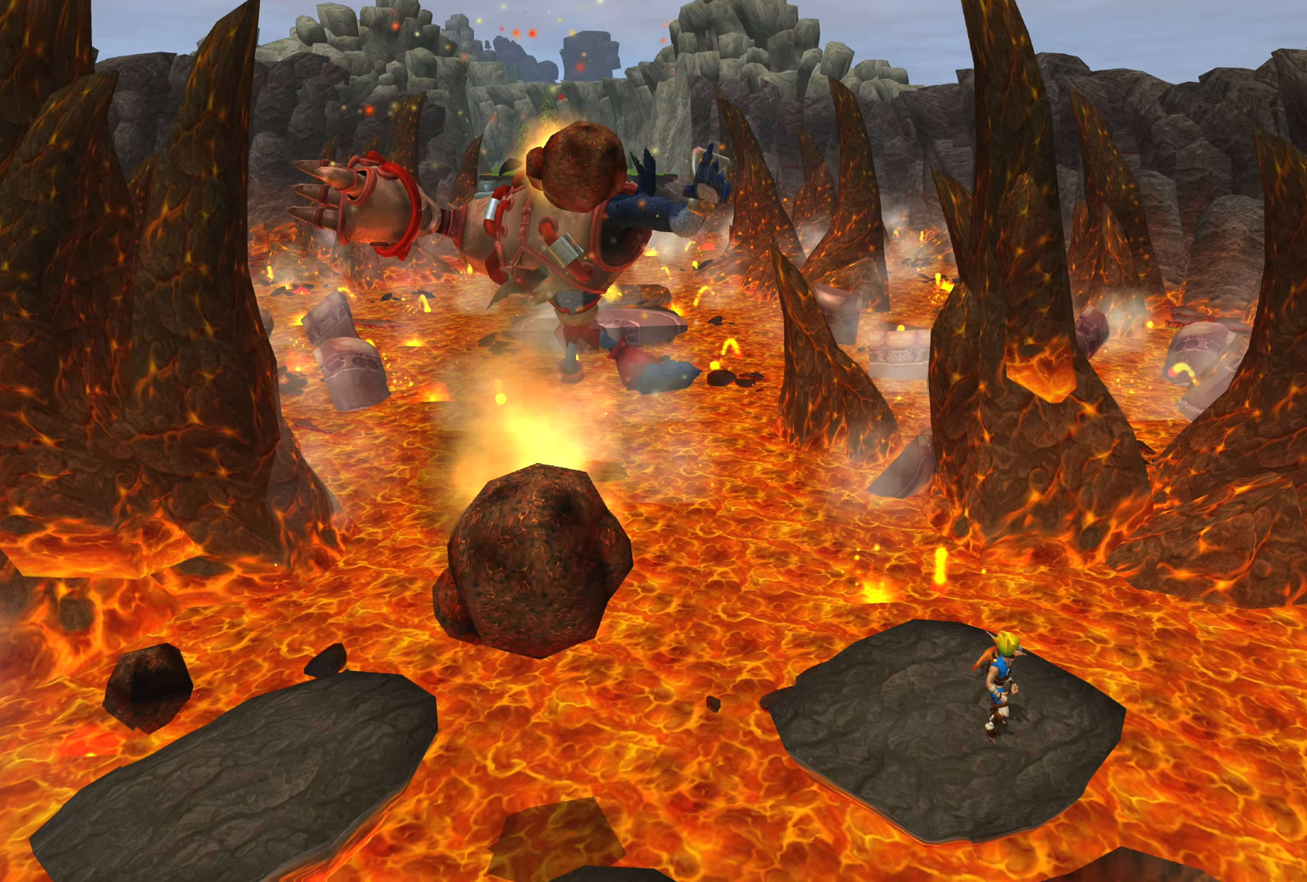
{"buttons": [], "left_stick": "down", "right_stick": "center", "events": [[33, "left_stick", "up-right"], [233, "left_stick", "center"], [466, "left_stick", "down"]]}
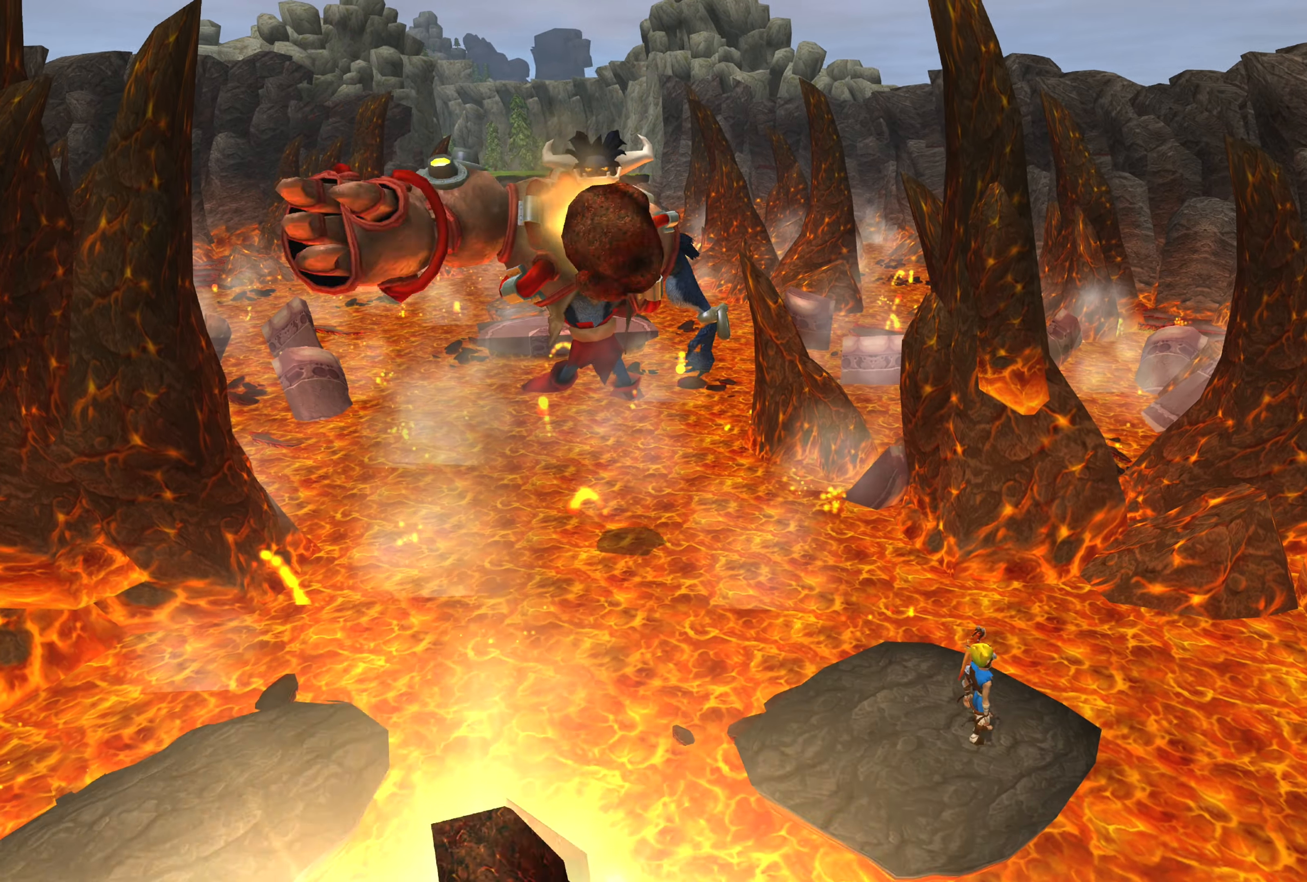
{"buttons": ["CROSS"], "left_stick": "down-left", "right_stick": "center", "events": [[16, "left_stick", "down-left"], [400, "CROSS", "down"]]}
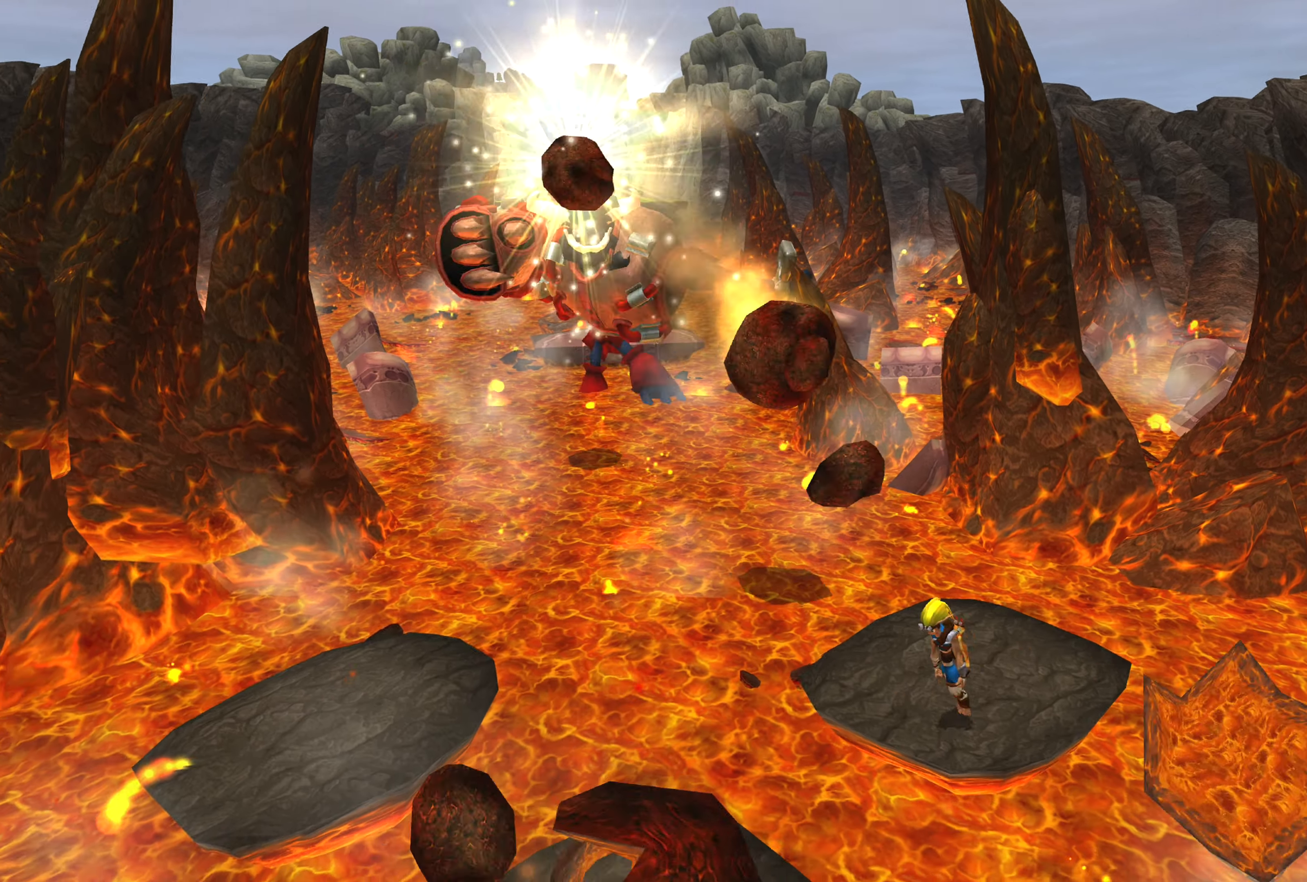
{"buttons": ["CROSS"], "left_stick": "down-left", "right_stick": "center", "events": [[66, "CROSS", "up"], [316, "CROSS", "down"]]}
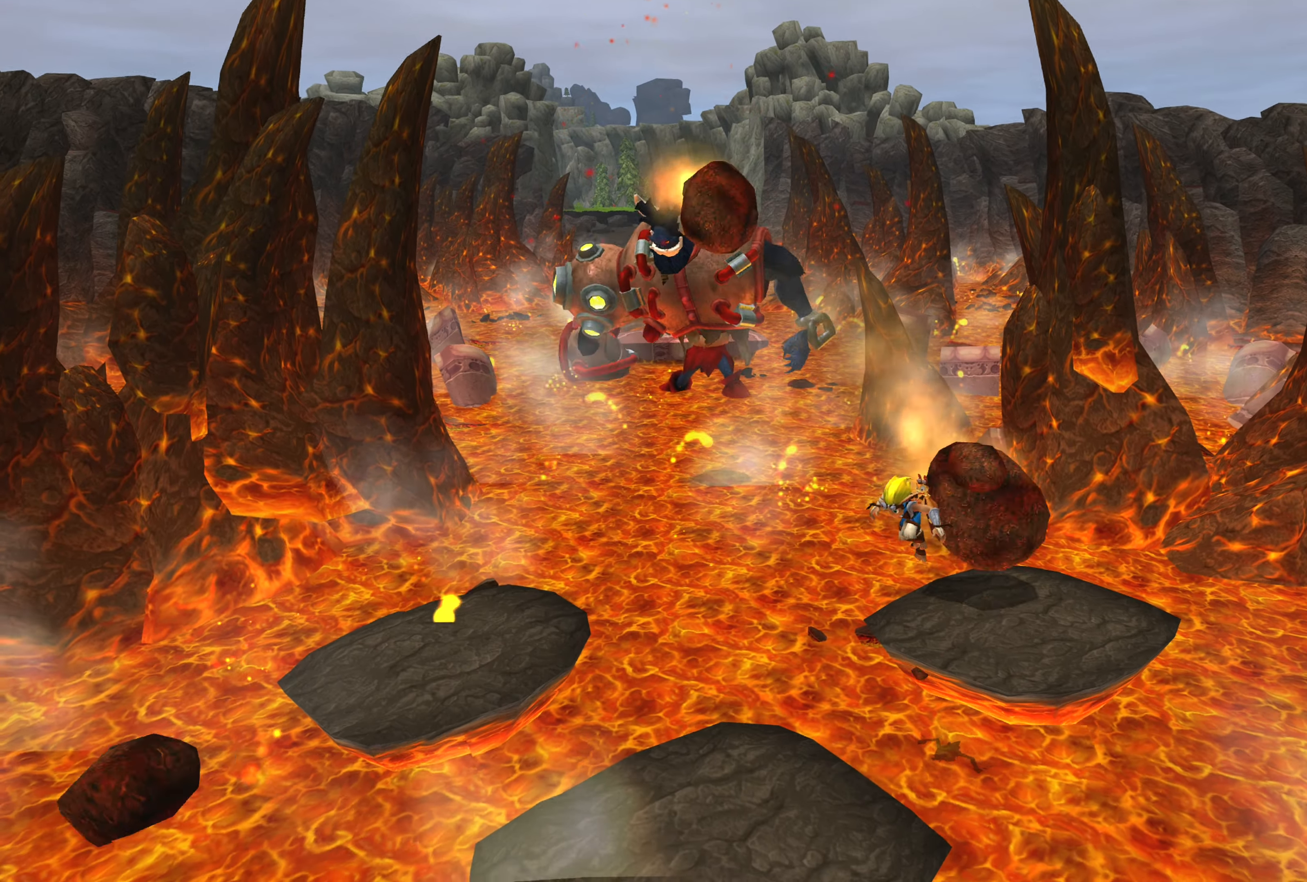
{"buttons": [], "left_stick": "down-left", "right_stick": "center", "events": [[266, "CROSS", "up"]]}
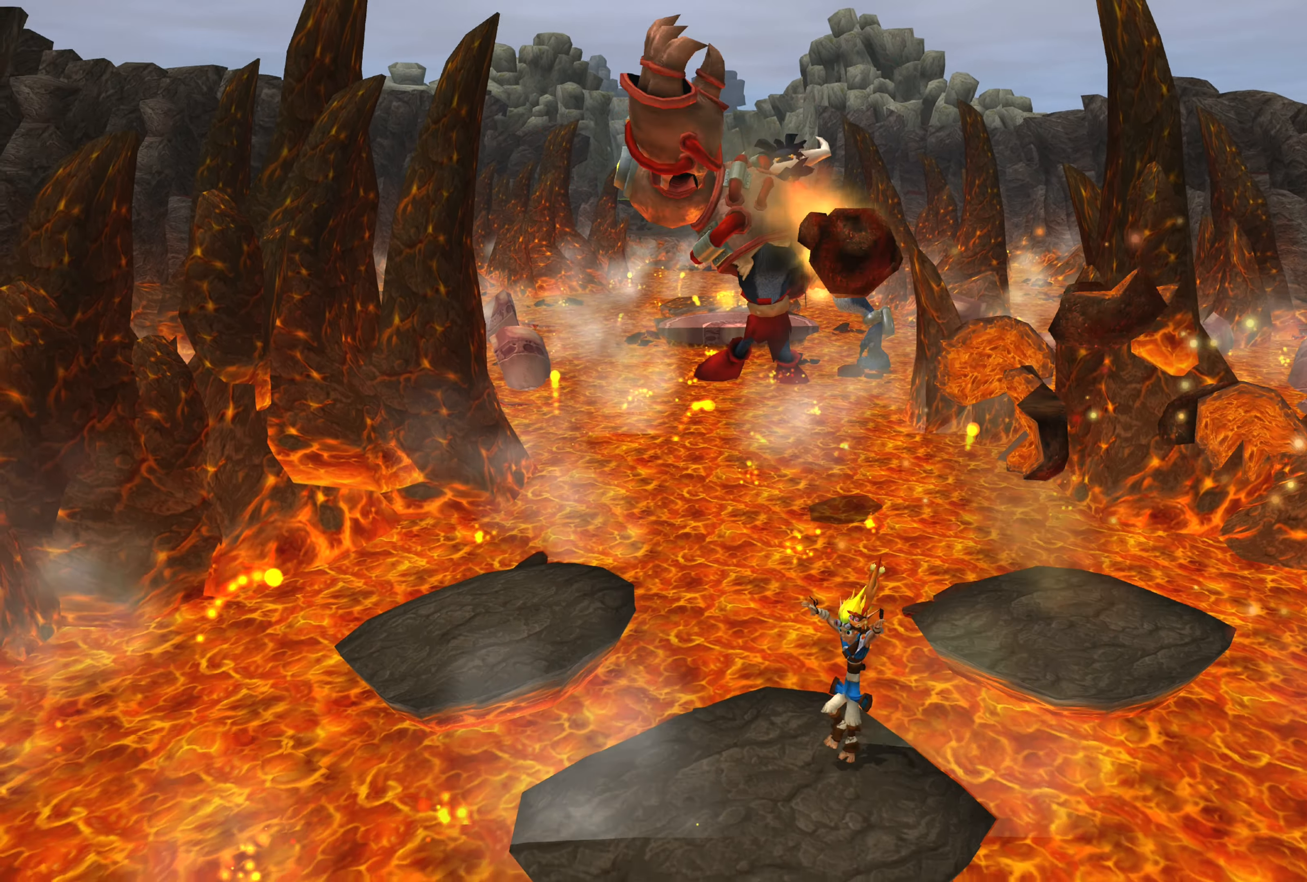
{"buttons": [], "left_stick": "center", "right_stick": "center", "events": [[300, "left_stick", "center"]]}
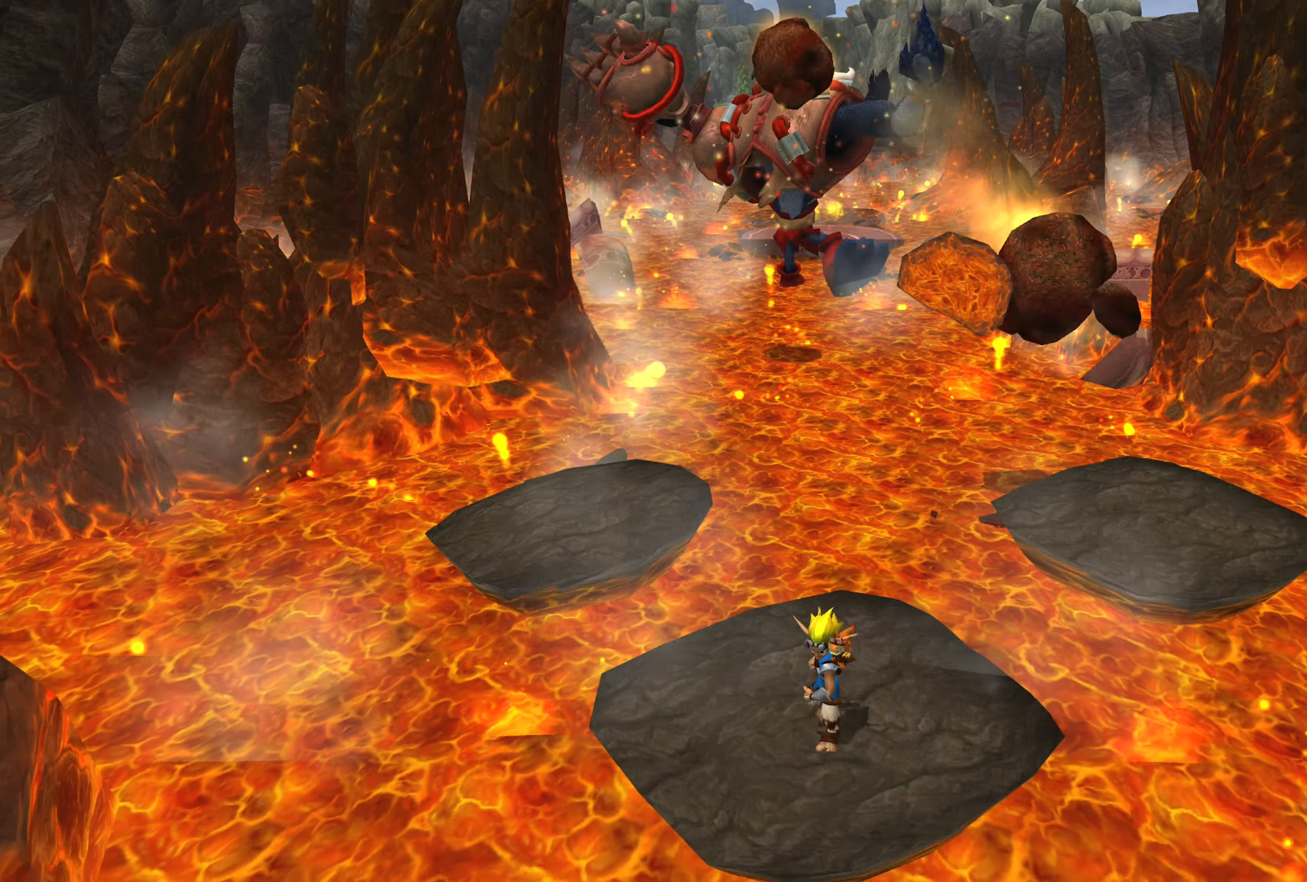
{"buttons": [], "left_stick": "up-left", "right_stick": "center", "events": [[266, "left_stick", "left"], [433, "left_stick", "up-left"]]}
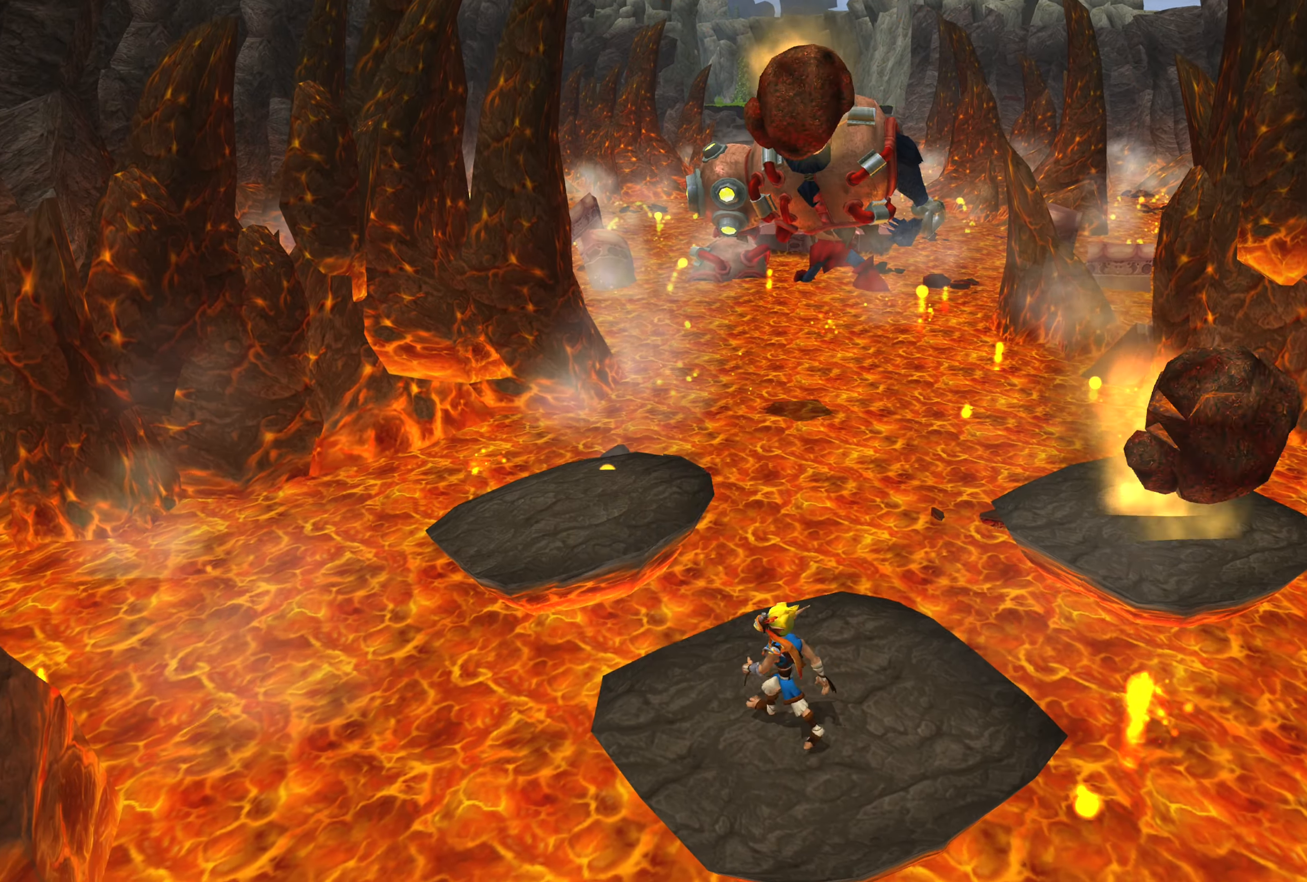
{"buttons": ["CROSS"], "left_stick": "up", "right_stick": "center", "events": [[266, "left_stick", "up"], [416, "CROSS", "down"]]}
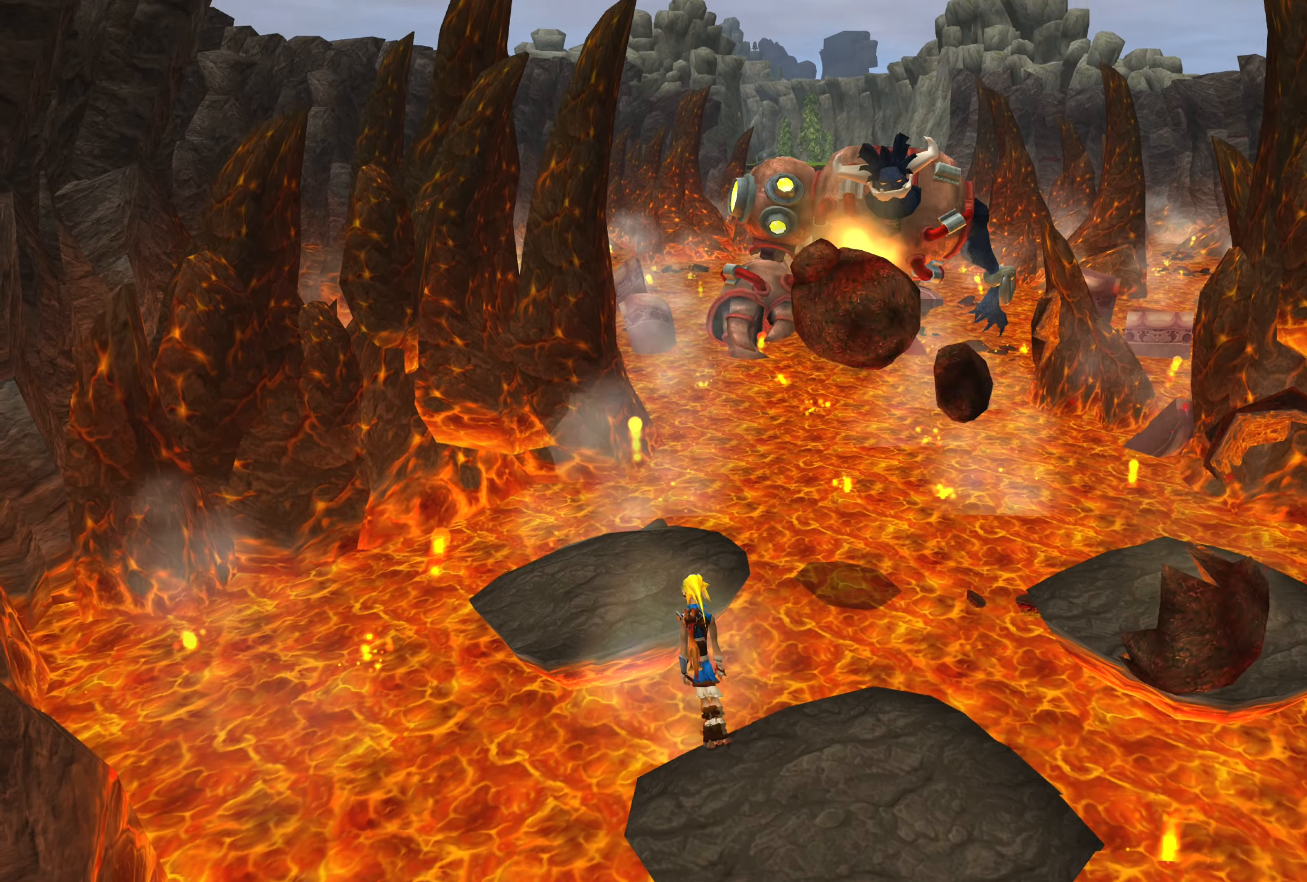
{"buttons": [], "left_stick": "up", "right_stick": "center", "events": [[100, "CROSS", "up"], [300, "CROSS", "down"], [466, "CROSS", "up"]]}